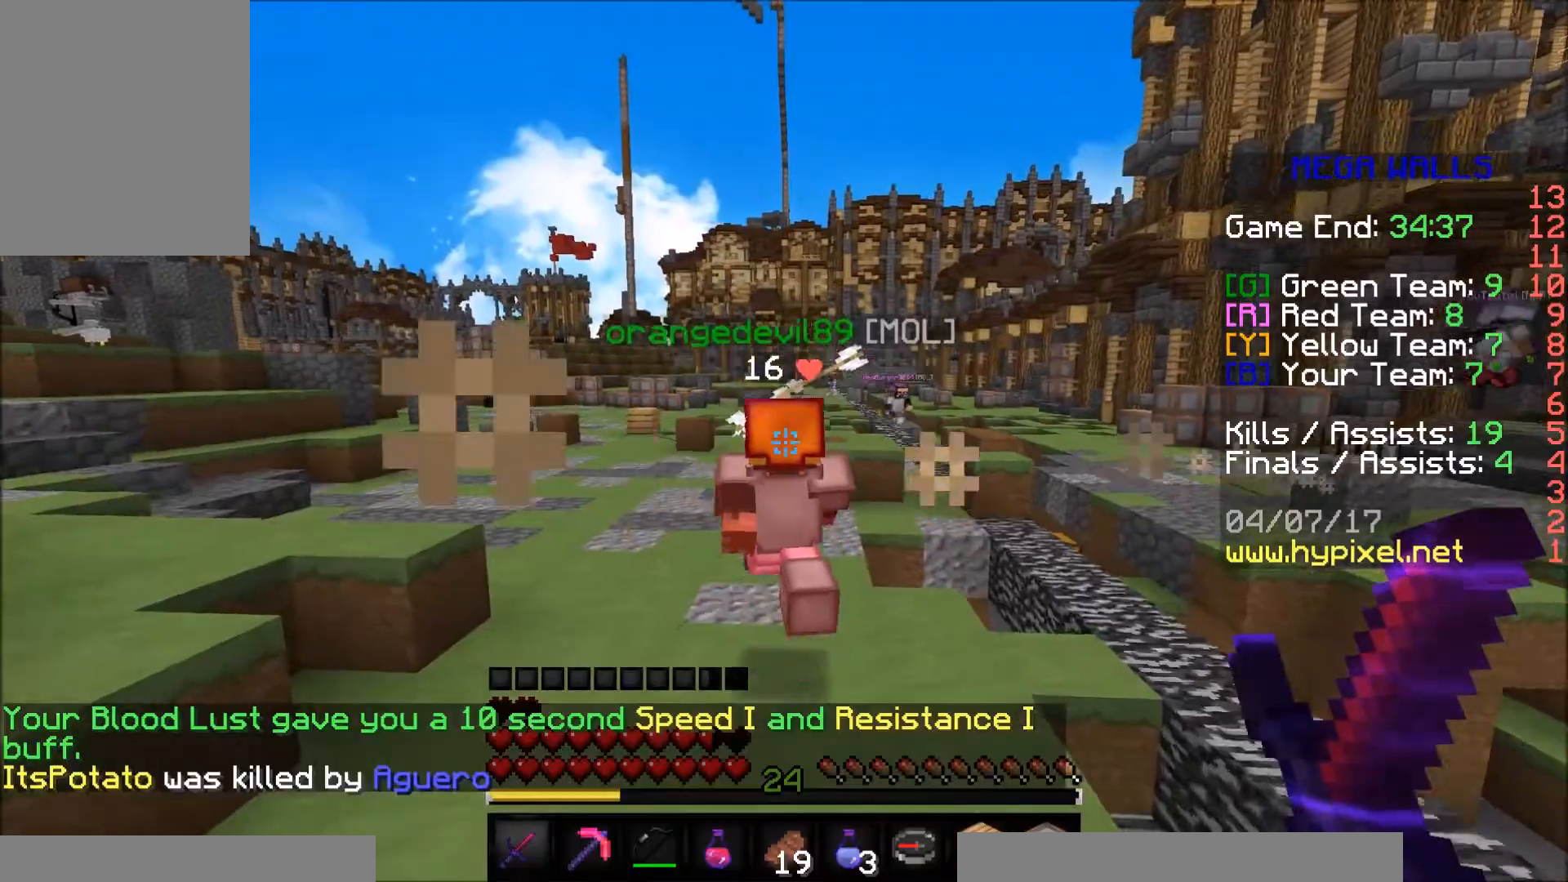
Gameplay with keyboard and mouse; each line is a JSON object with the keys and mouse buttons held at the frame after it. "events" lists presses ("down") and releases ("up") of "a", "d", "s", "w", "mouse_left" and "mouse_right" between this image and that frame as [ms after this image, input, new state], when the widget could be followed in between. "mouse_left", "mouse_right" = the "left", "right" buttons of the "mouse" list. No other keys are recorded. Fast repeated clicks can show as one long hold. Mouse movement is not recorded.
{"keys": ["w"], "mouse": [], "events": []}
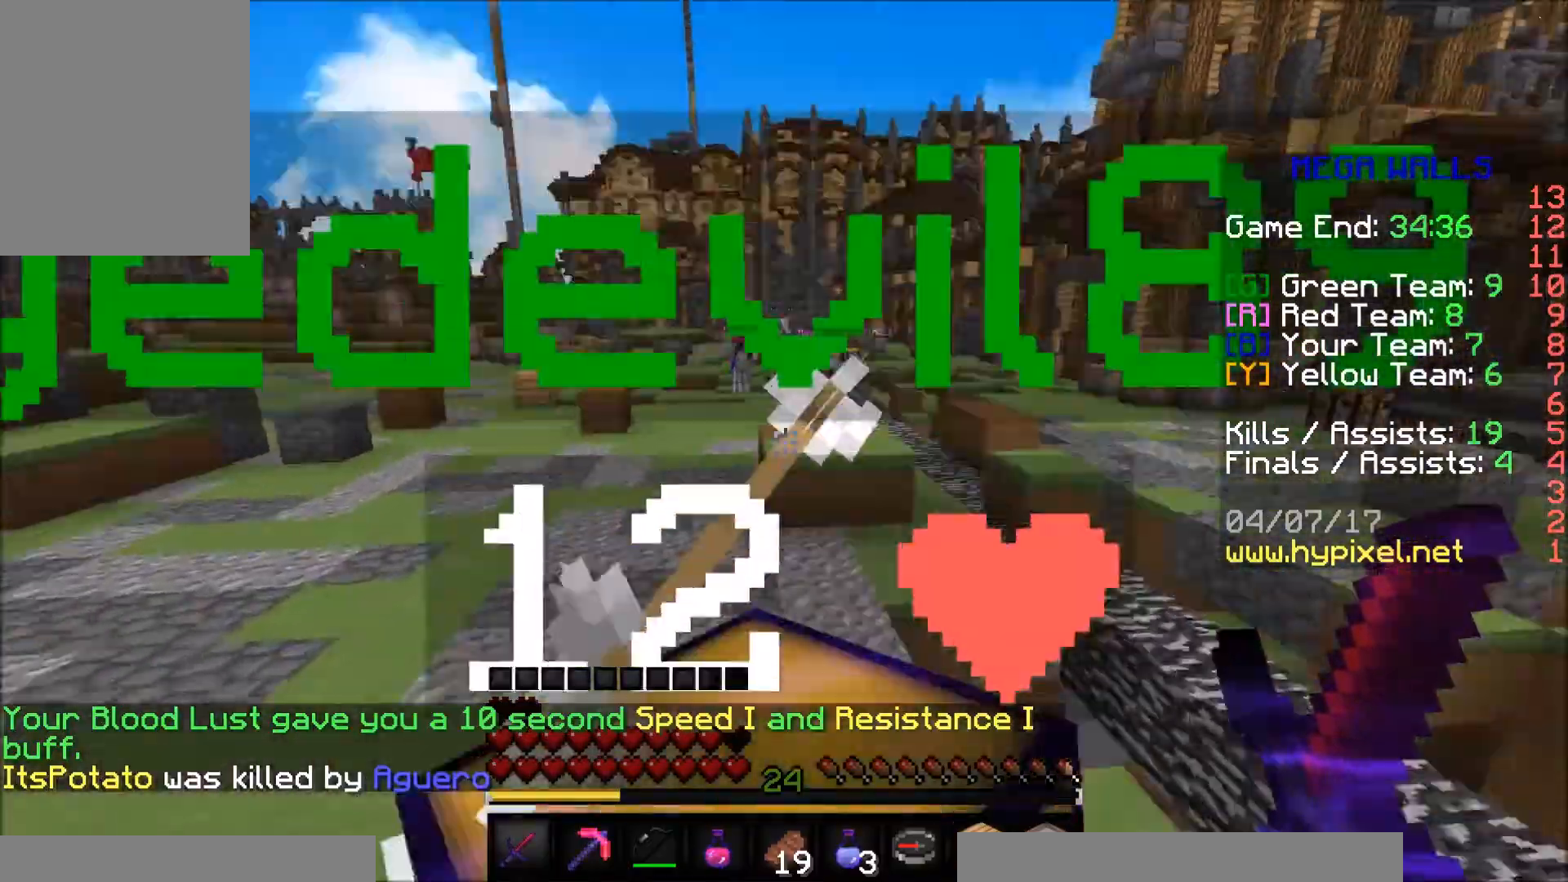
{"keys": ["d"], "mouse": ["left"], "events": [[33, "mouse_left", "down"], [83, "a", "down"], [83, "mouse_left", "up"], [133, "mouse_left", "down"], [133, "w", "up"], [183, "mouse_left", "up"], [233, "d", "down"], [233, "mouse_left", "down"], [283, "s", "down"], [333, "a", "up"], [383, "mouse_left", "up"], [433, "s", "up"], [483, "mouse_left", "down"]]}
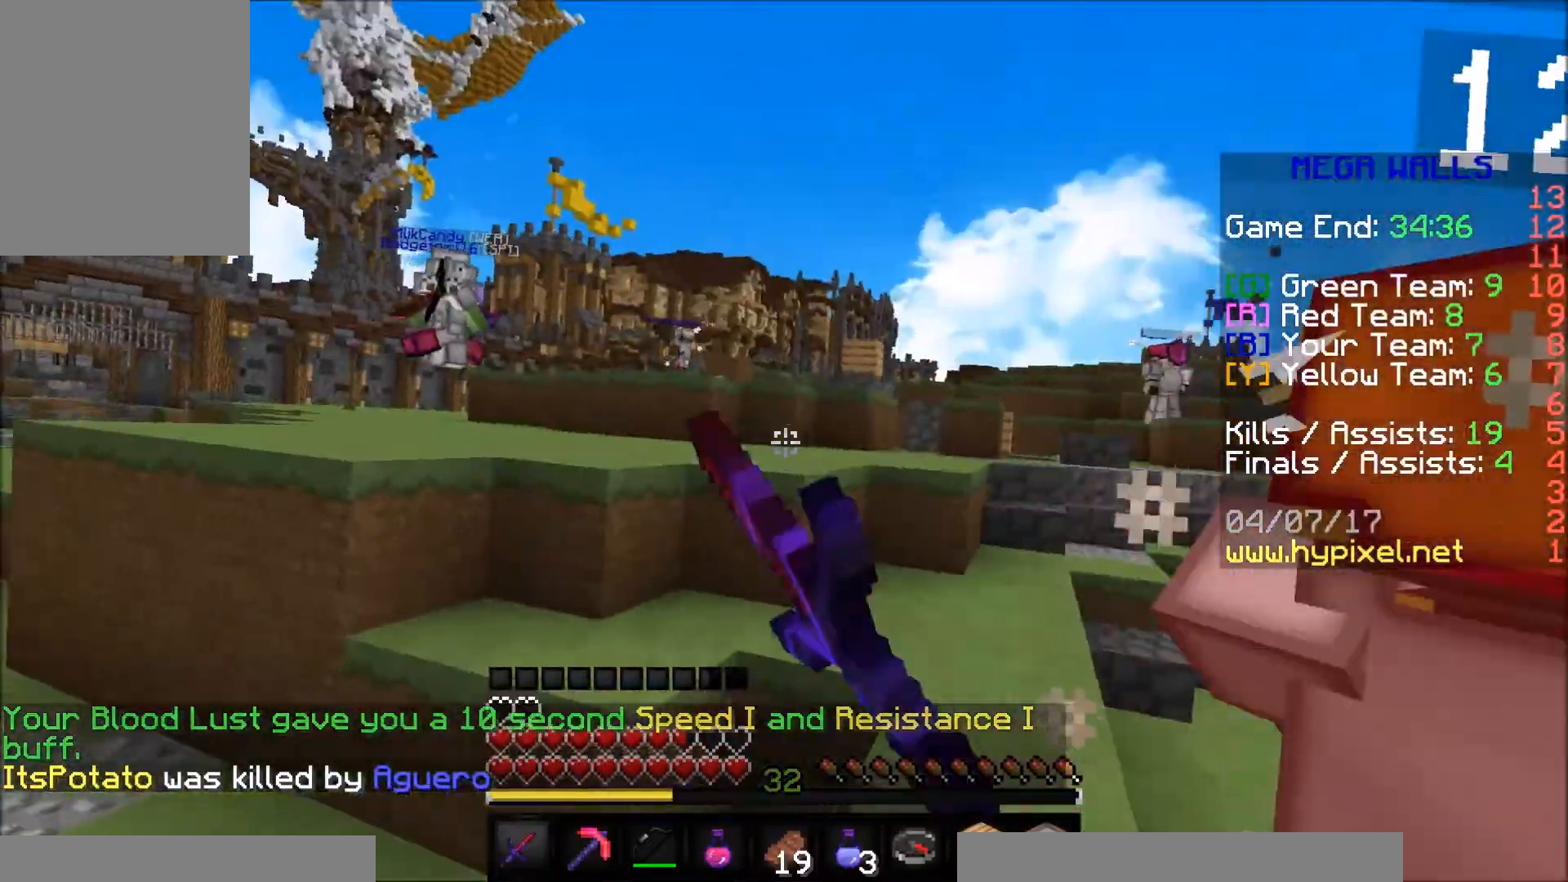
{"keys": ["w"], "mouse": [], "events": [[33, "mouse_left", "up"], [33, "w", "down"], [133, "mouse_left", "down"], [183, "mouse_left", "up"], [217, "mouse_left", "down"], [283, "mouse_left", "up"], [383, "d", "up"], [383, "mouse_left", "down"], [483, "mouse_left", "up"]]}
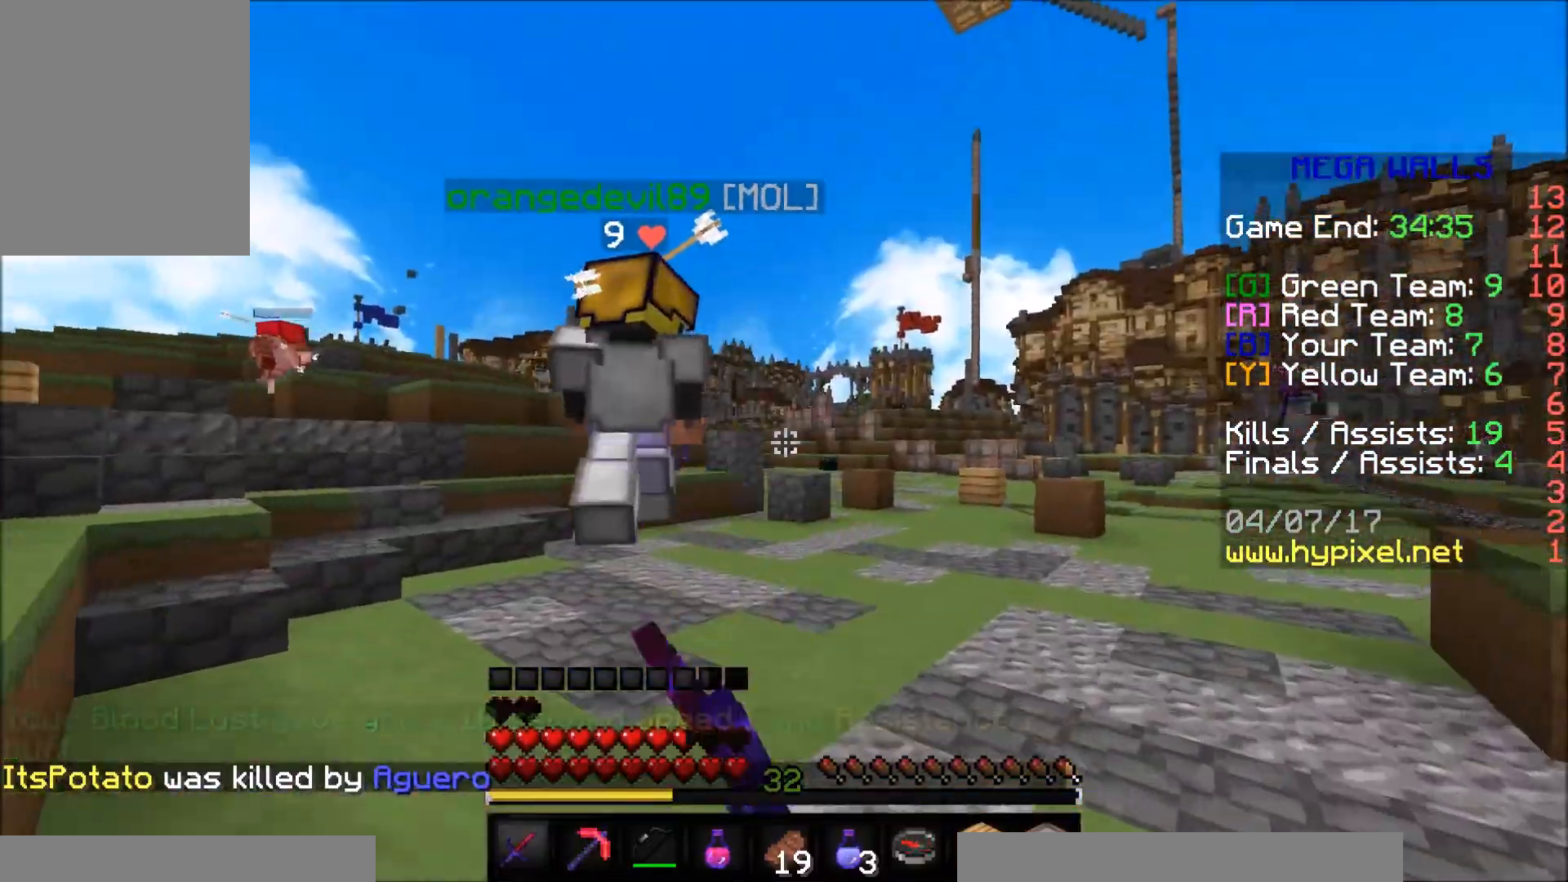
{"keys": ["a", "w"], "mouse": [], "events": [[33, "mouse_left", "down"], [83, "mouse_left", "up"], [233, "a", "down"]]}
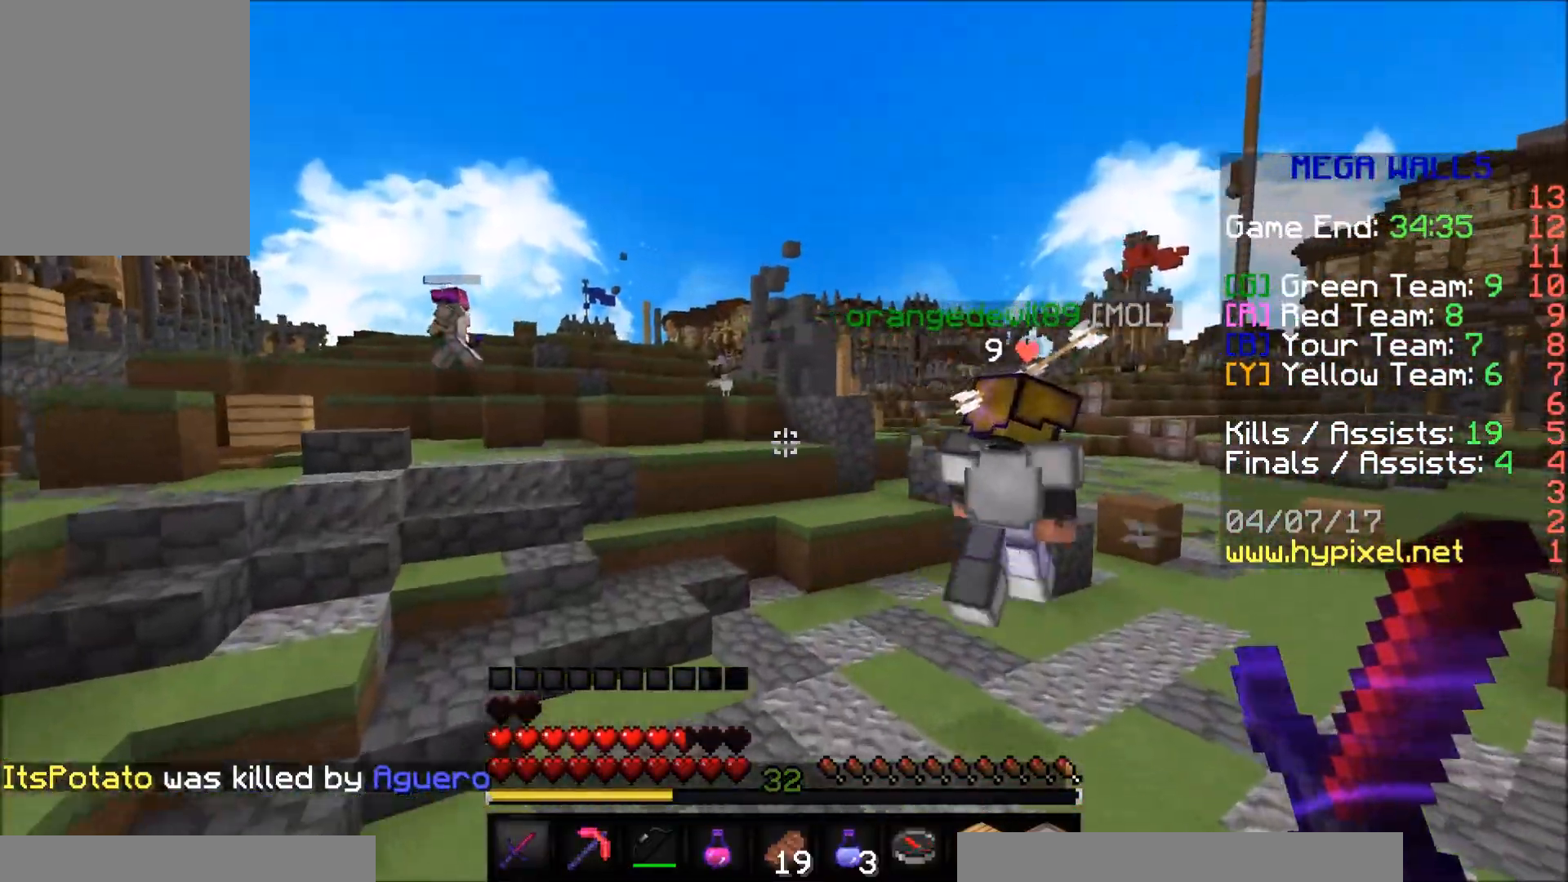
{"keys": ["w"], "mouse": [], "events": [[83, "a", "up"]]}
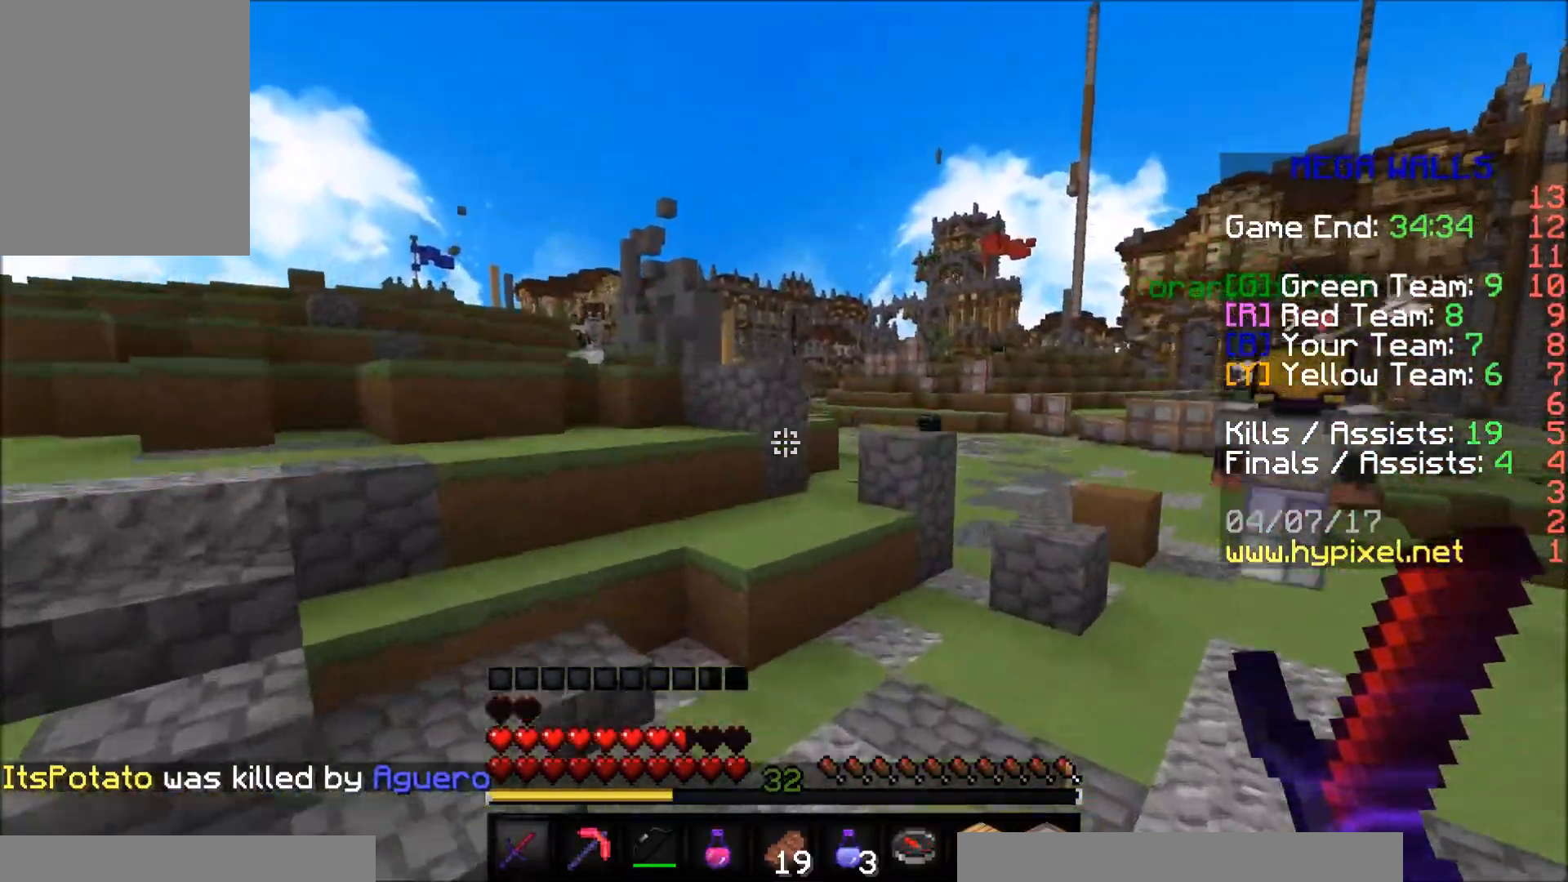
{"keys": ["w"], "mouse": [], "events": [[183, "a", "down"], [383, "a", "up"]]}
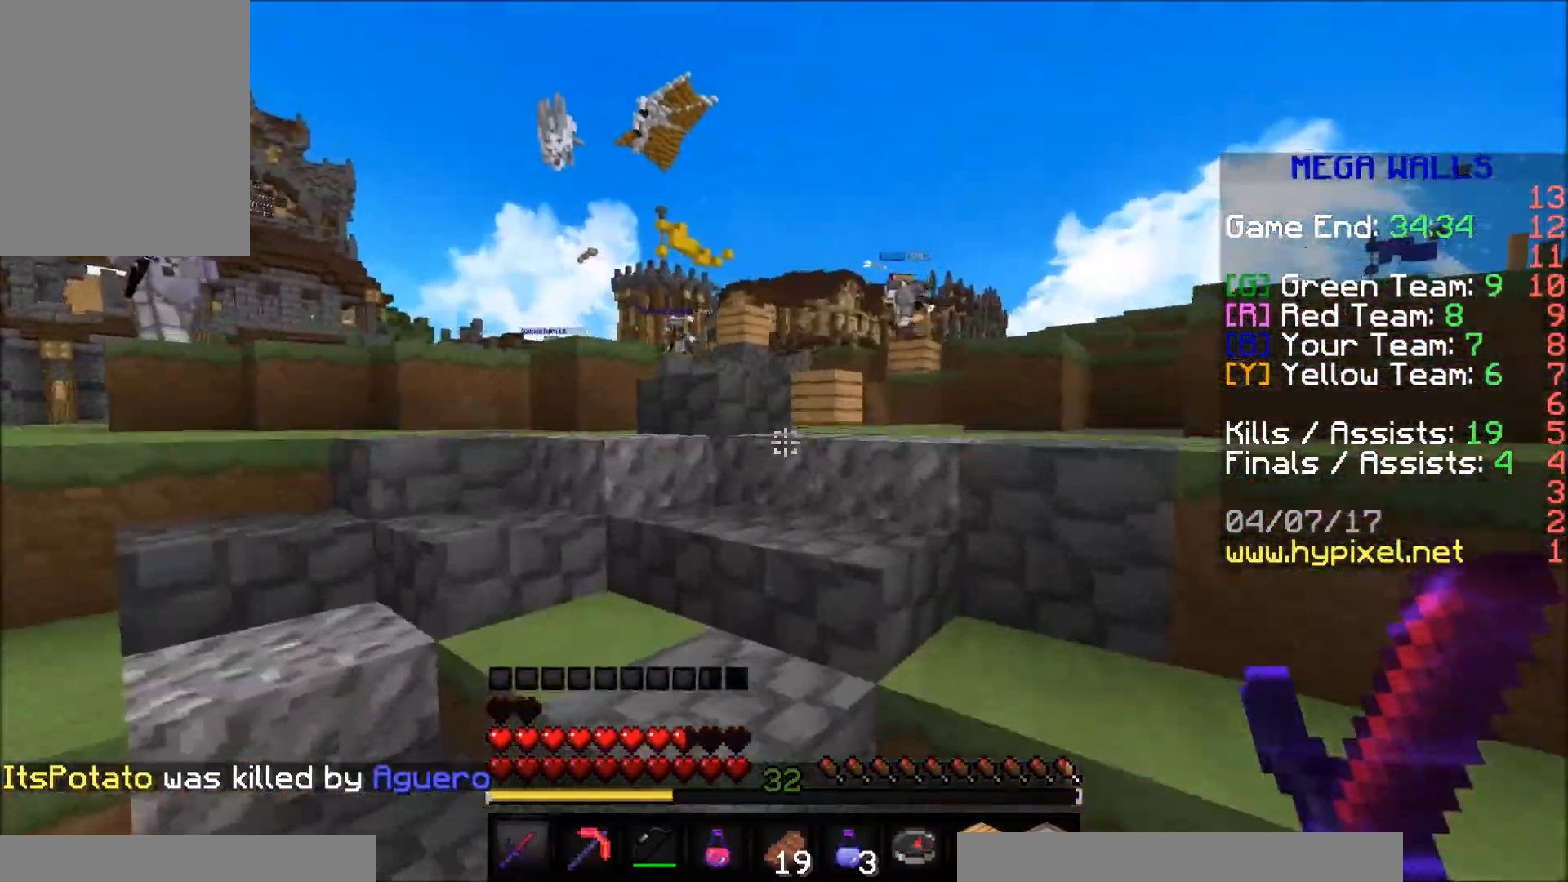
{"keys": ["a", "w"], "mouse": [], "events": [[283, "a", "down"]]}
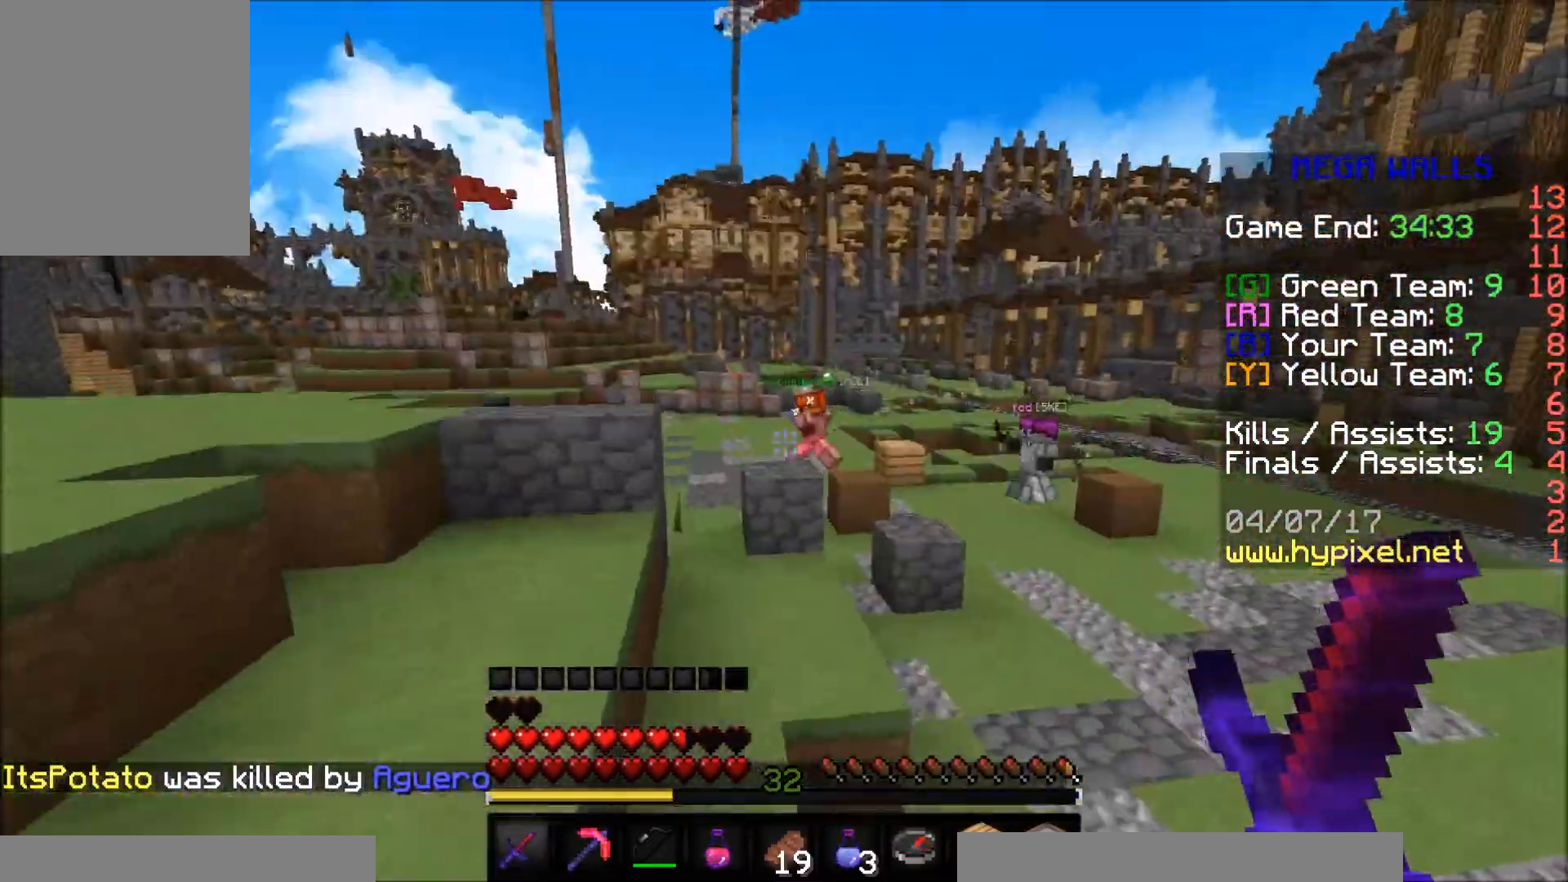
{"keys": ["w"], "mouse": [], "events": [[433, "a", "up"]]}
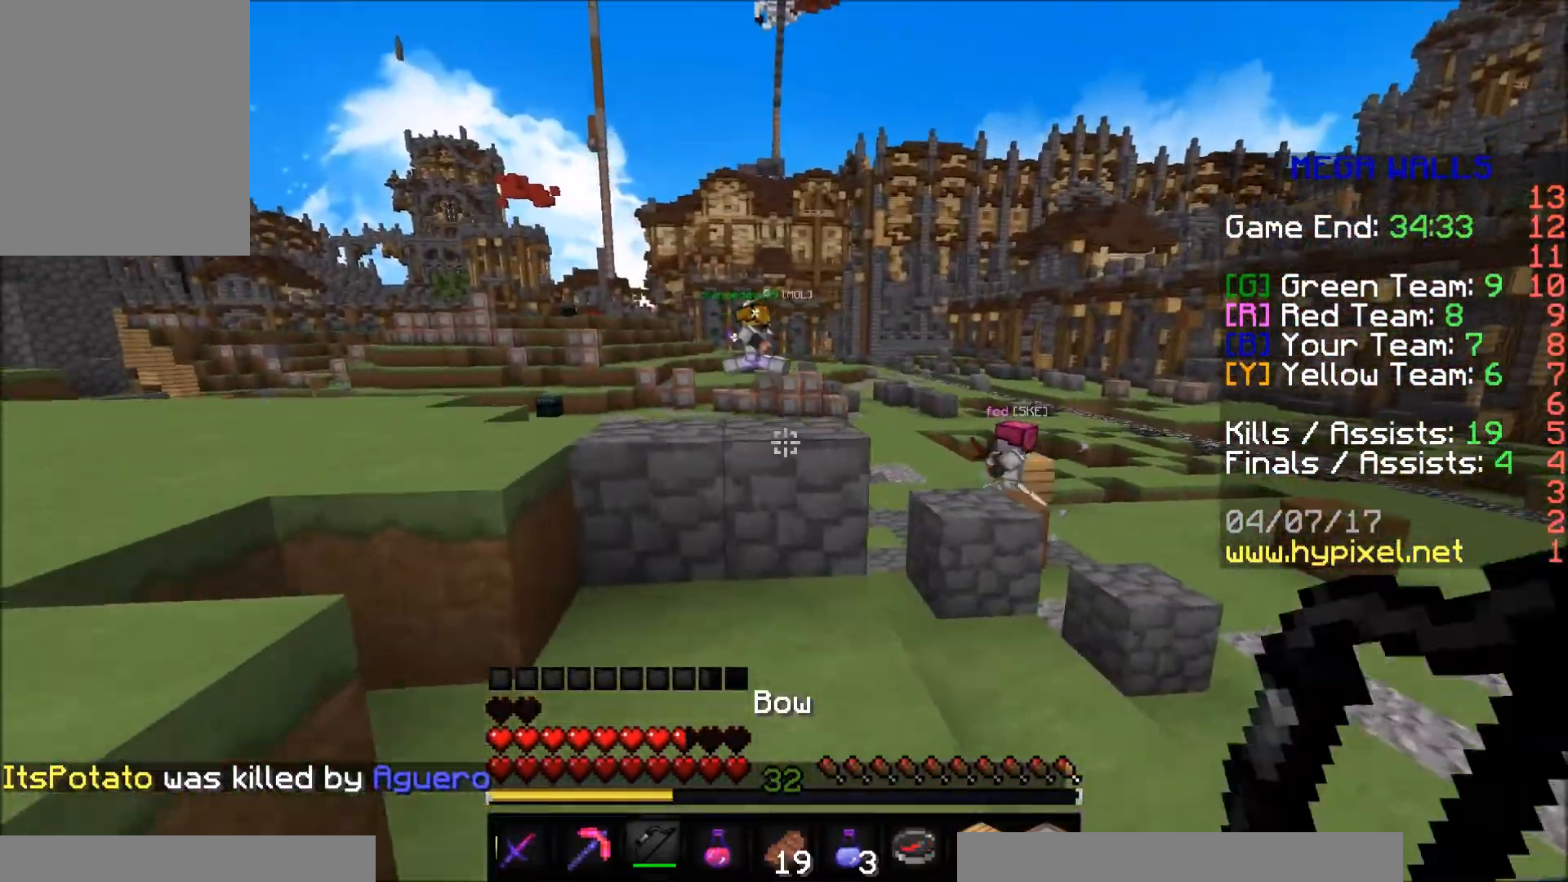
{"keys": ["a", "w"], "mouse": [], "events": [[133, "a", "down"]]}
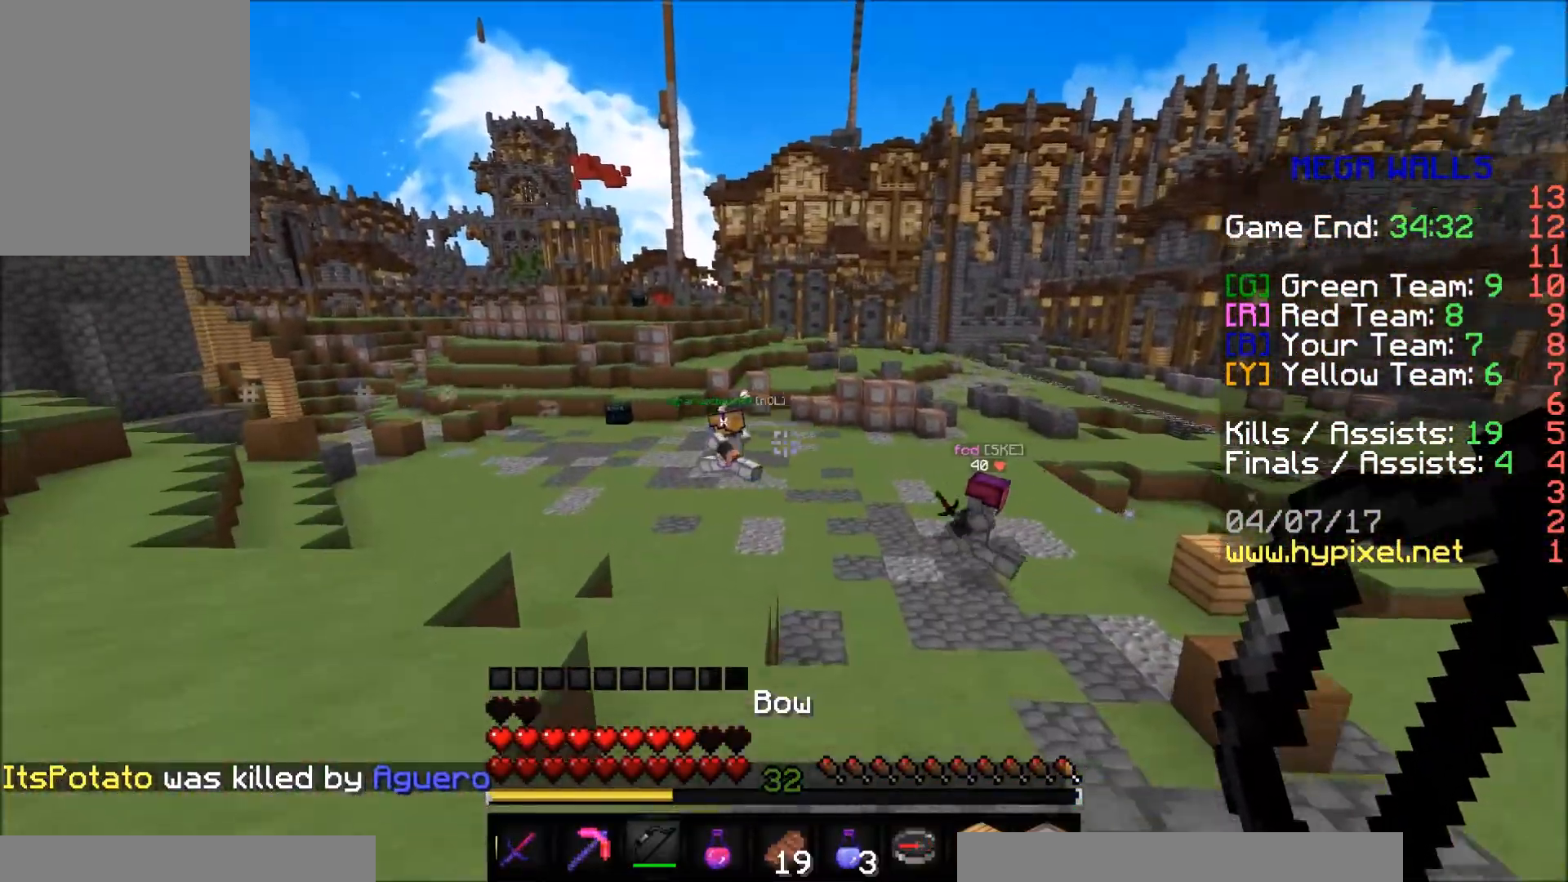
{"keys": ["a", "w"], "mouse": ["right"], "events": [[483, "mouse_right", "down"]]}
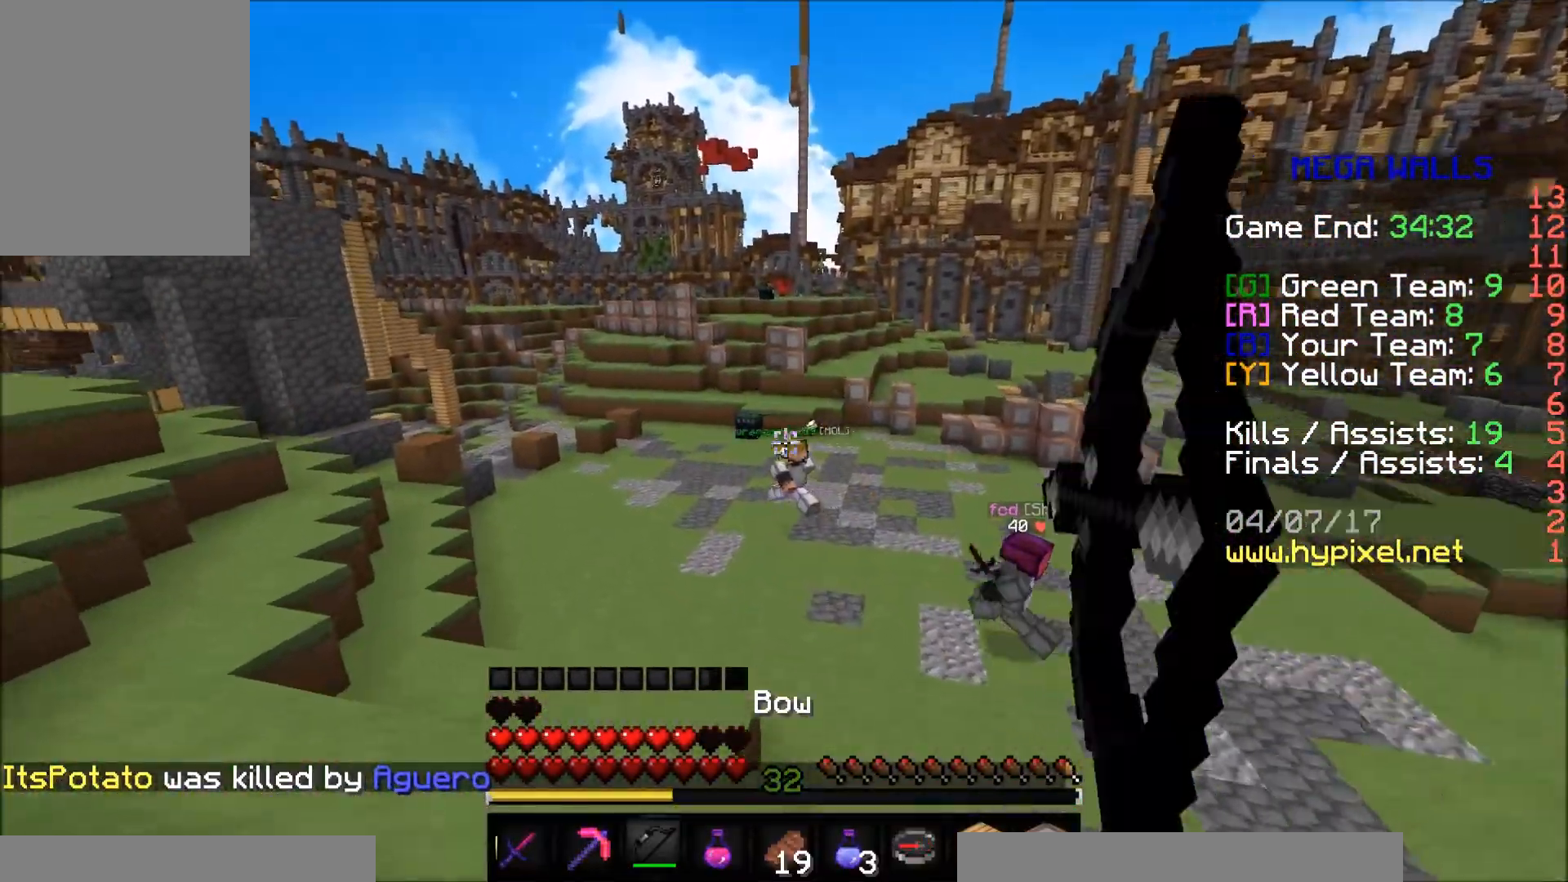
{"keys": ["a", "w"], "mouse": ["right"], "events": []}
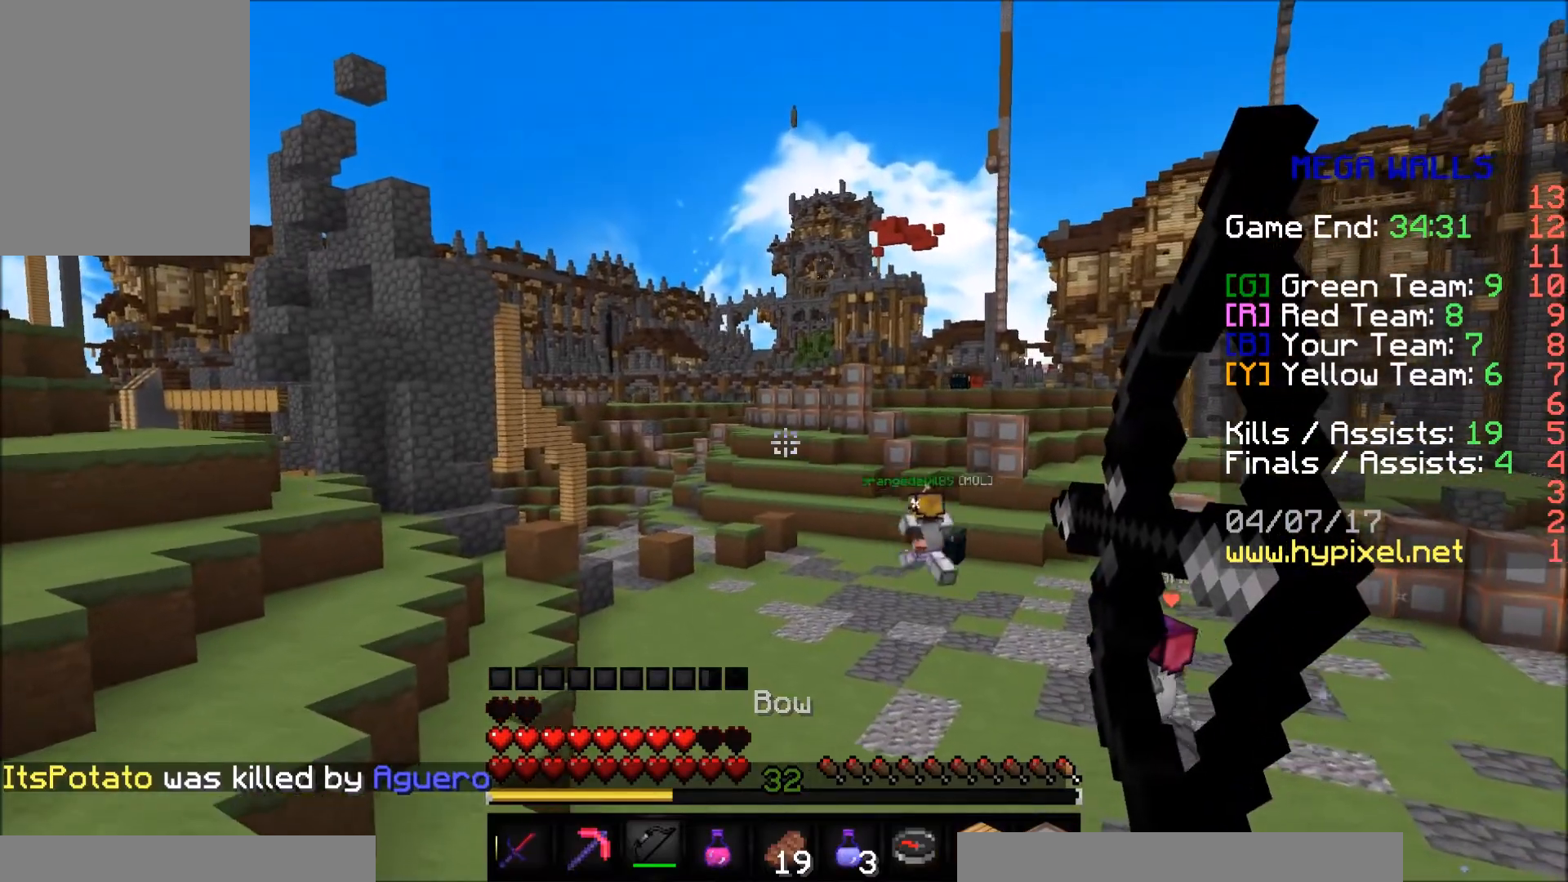
{"keys": ["a", "w"], "mouse": ["right"], "events": []}
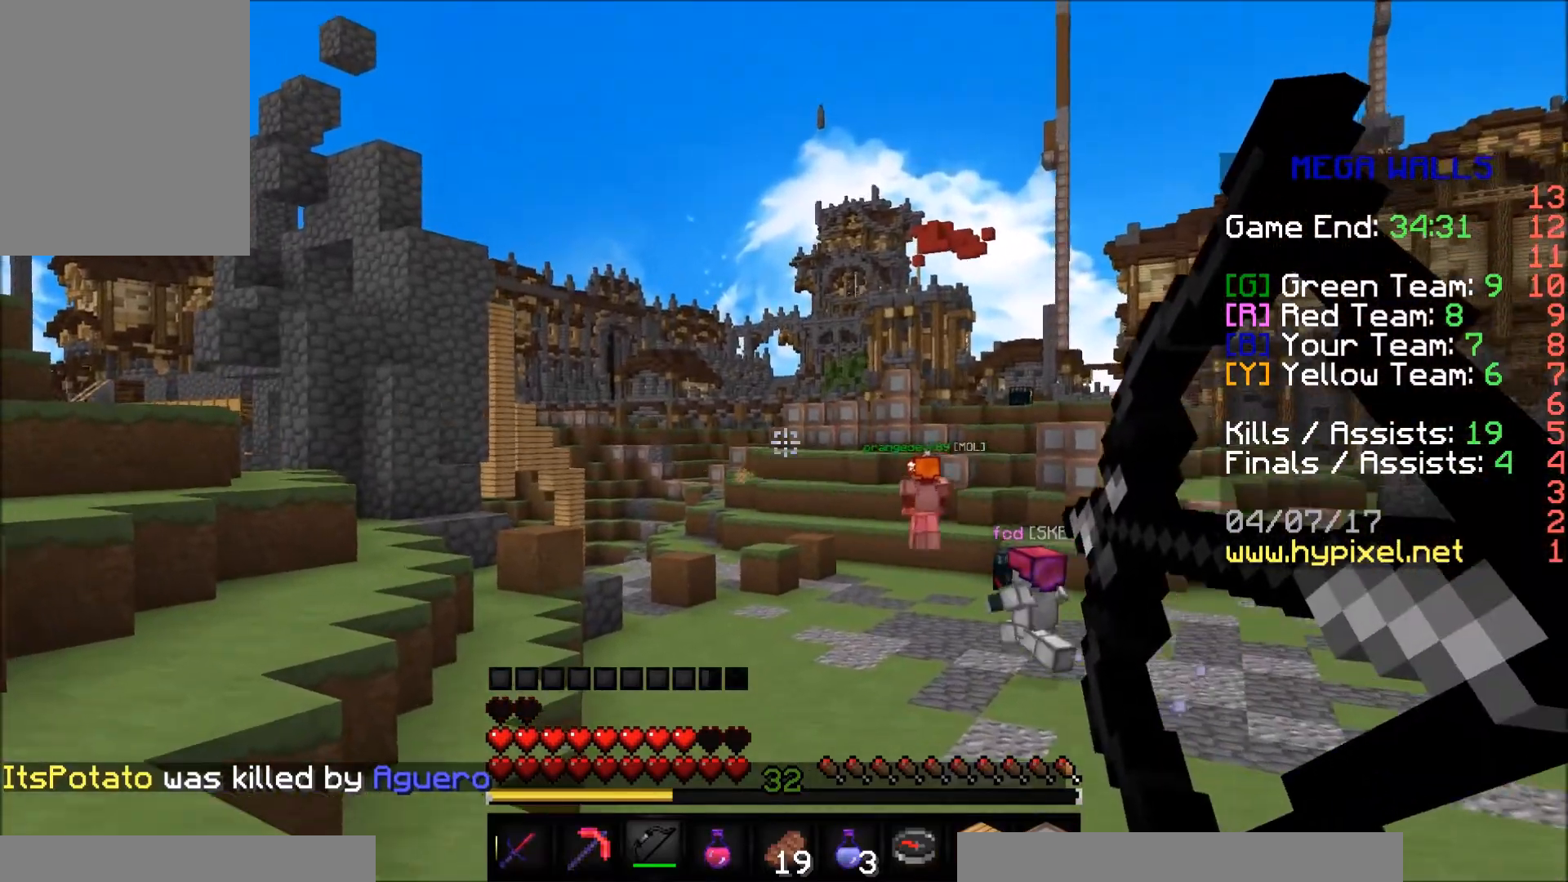
{"keys": ["a", "w"], "mouse": ["right"], "events": [[183, "mouse_right", "up"], [283, "mouse_right", "down"]]}
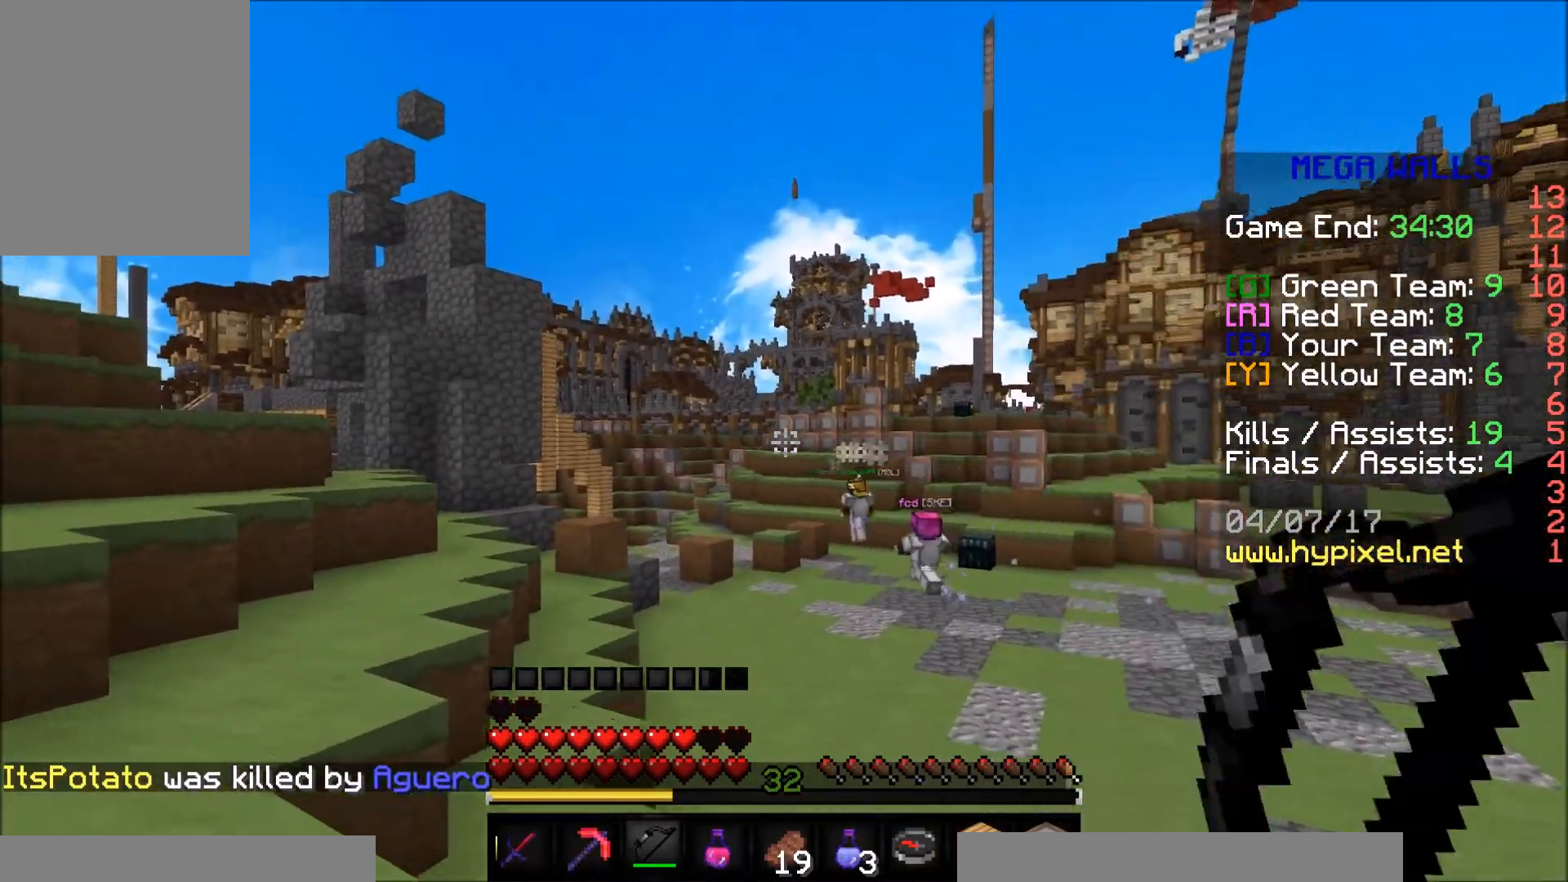
{"keys": ["a", "w"], "mouse": ["right"], "events": []}
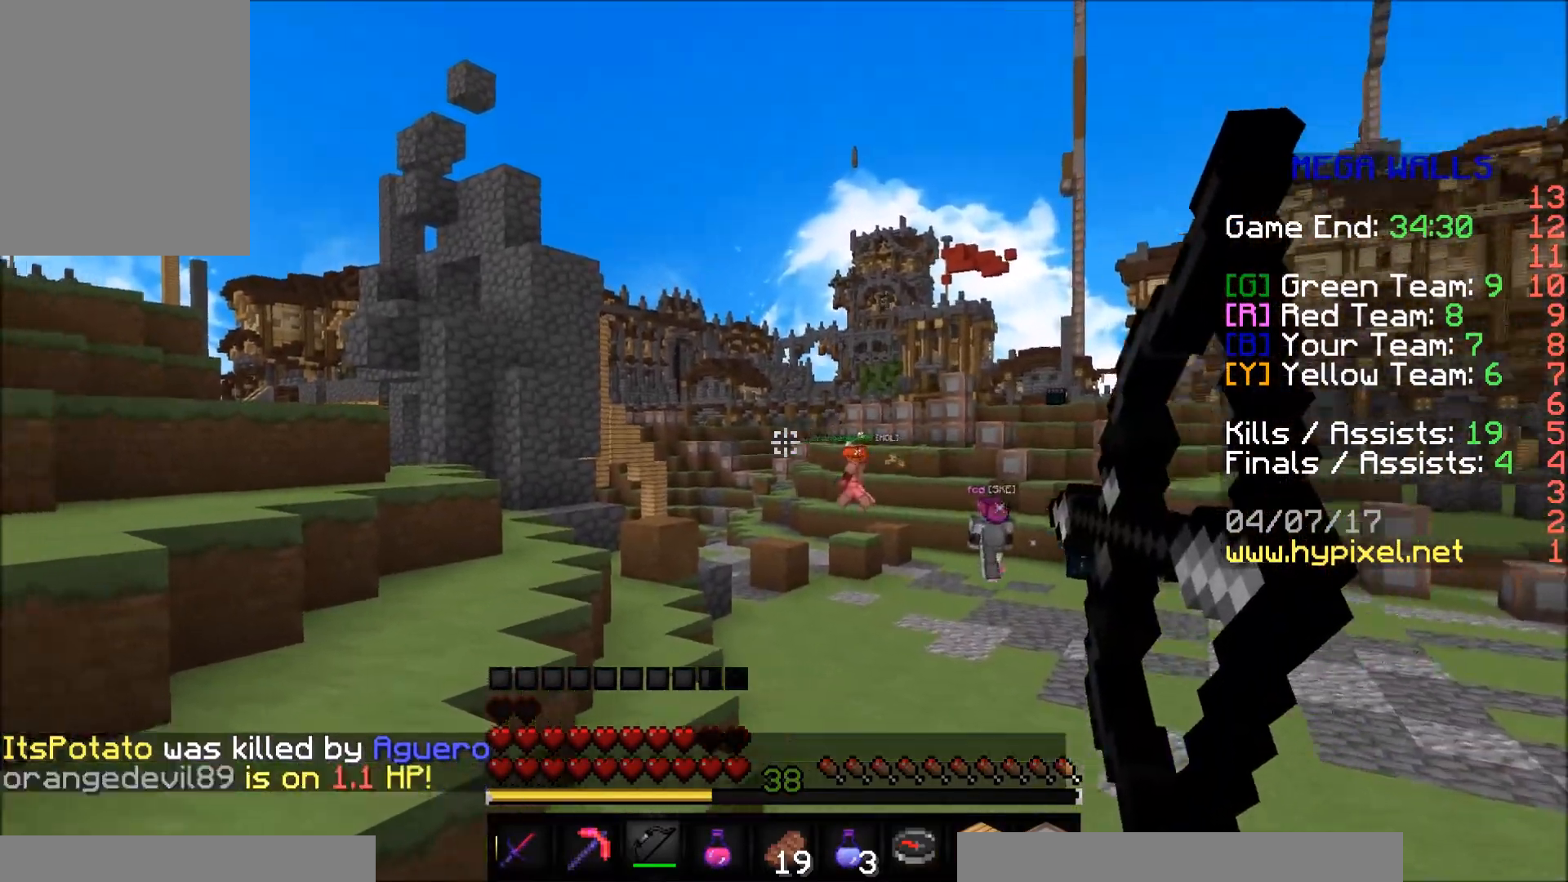
{"keys": ["a", "w"], "mouse": ["right"], "events": [[283, "mouse_right", "up"], [383, "mouse_right", "down"]]}
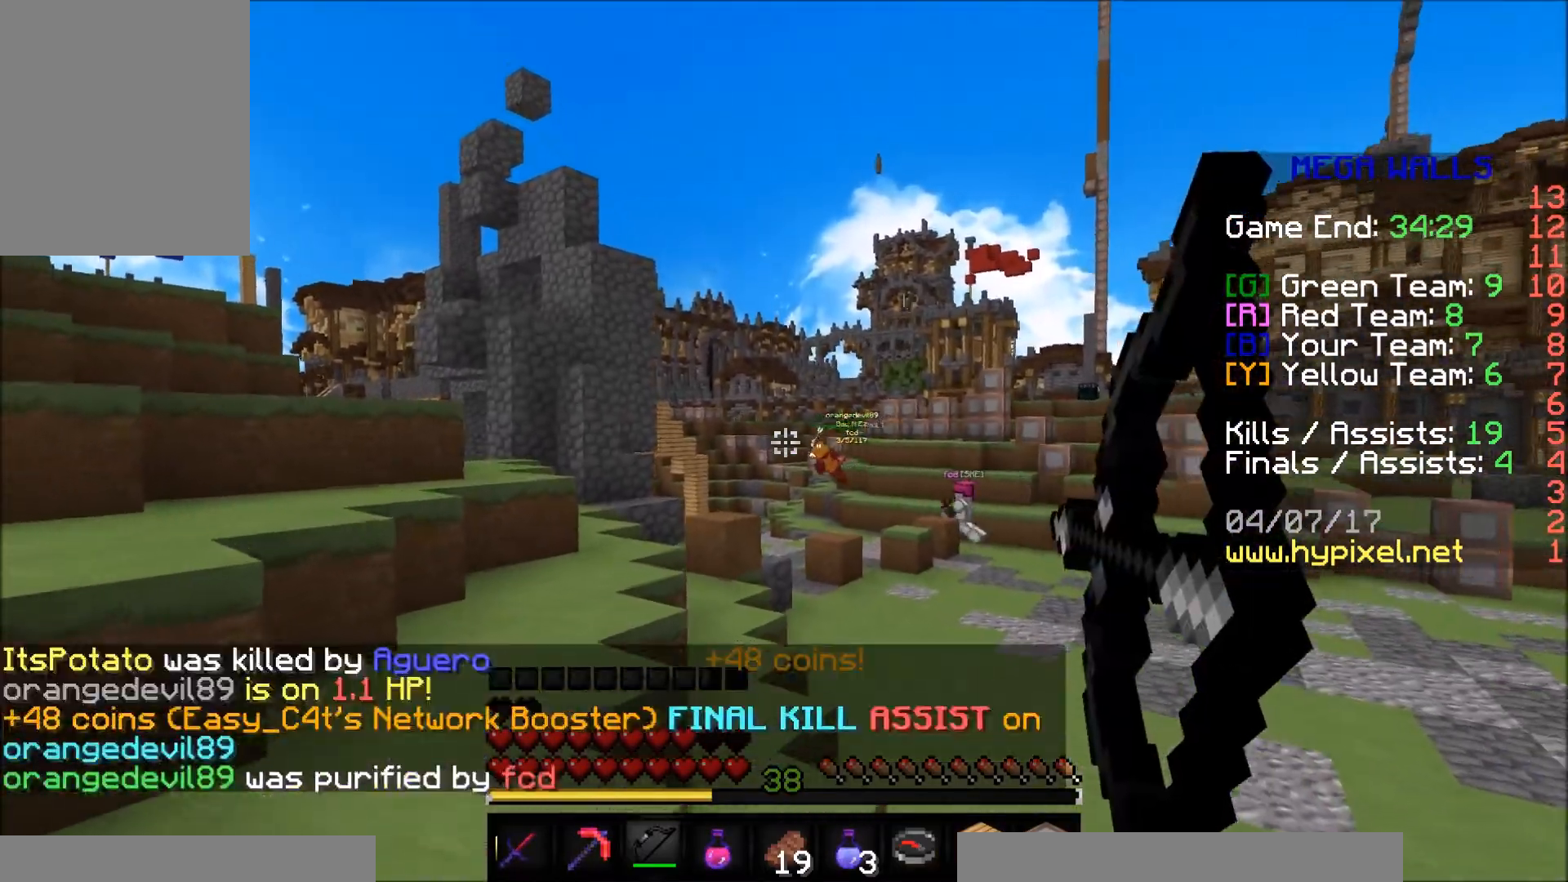
{"keys": ["a", "w"], "mouse": ["right"], "events": []}
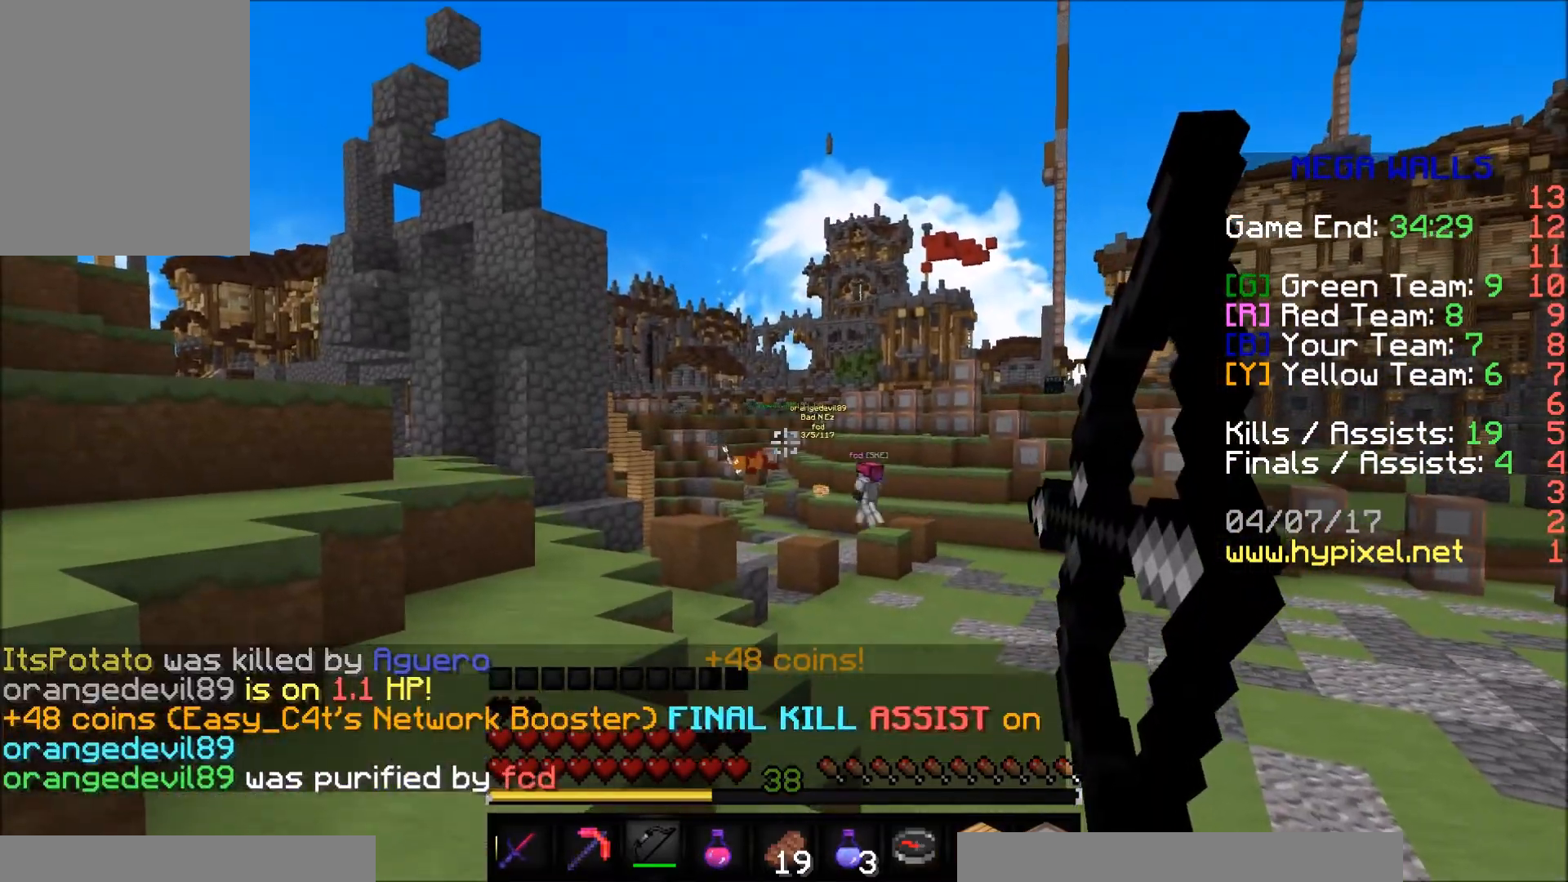
{"keys": ["a", "w"], "mouse": [], "events": [[333, "mouse_right", "up"]]}
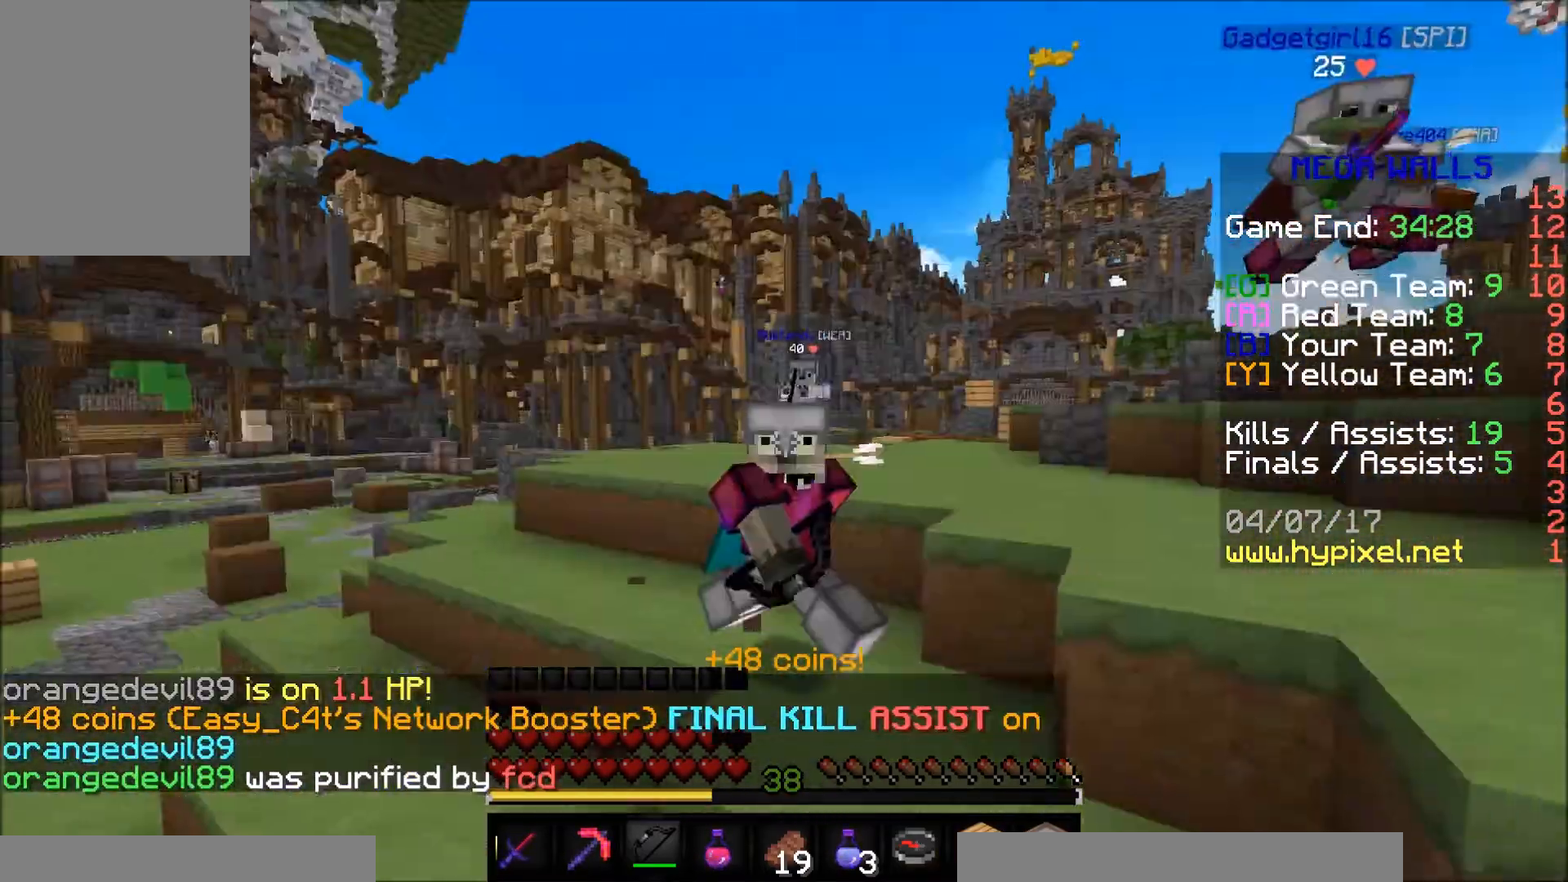
{"keys": ["s"], "mouse": ["left", "right"], "events": [[17, "a", "up"], [17, "mouse_left", "down"], [17, "mouse_right", "down"], [17, "w", "up"], [67, "s", "down"], [117, "a", "down"], [267, "a", "up"]]}
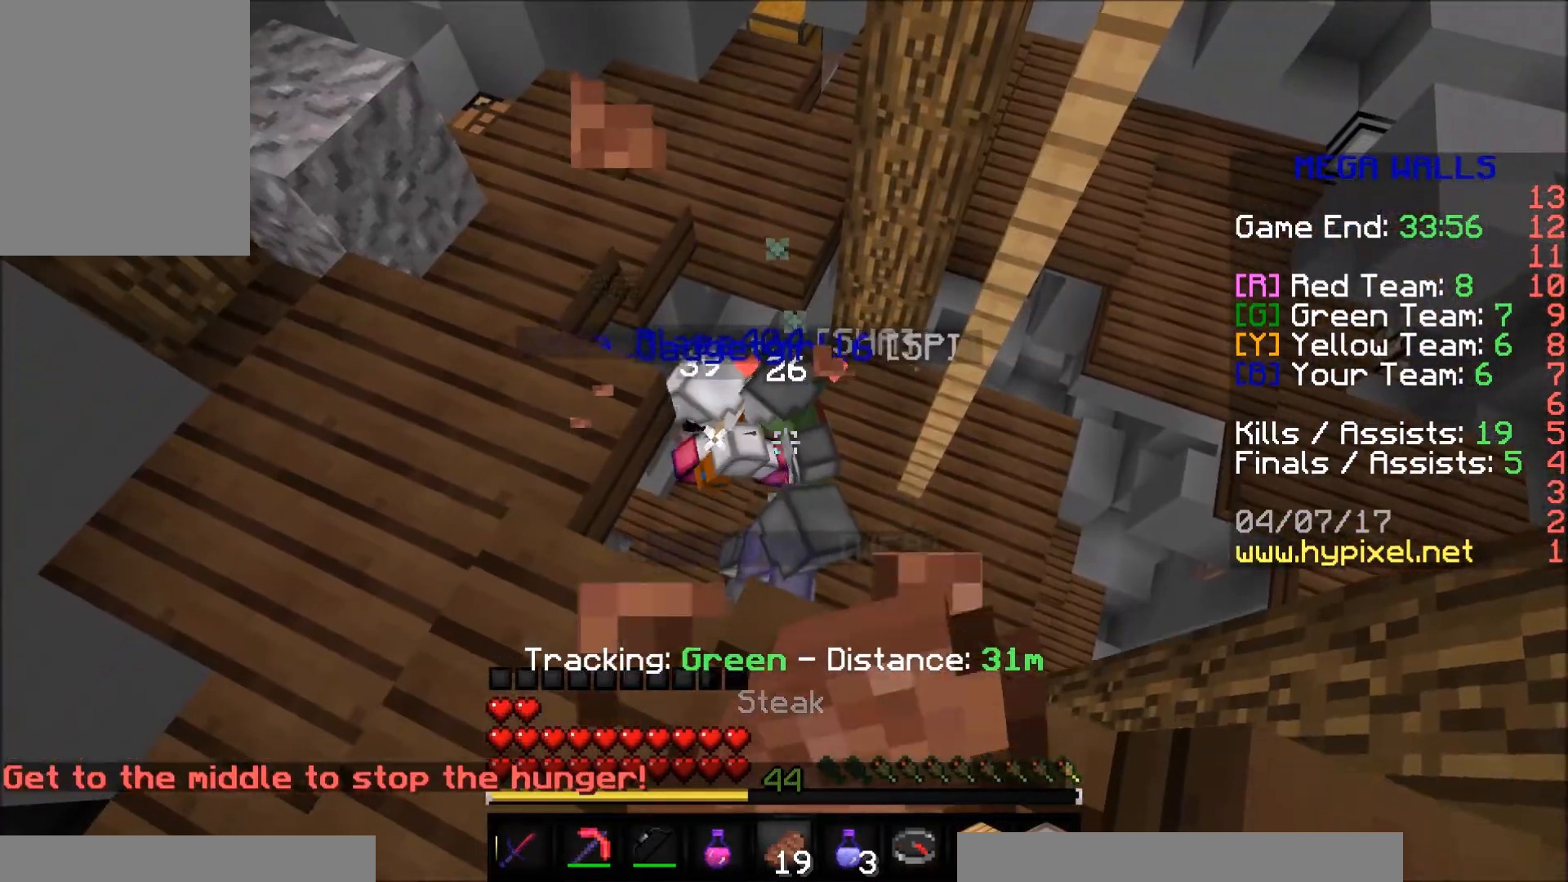
{"keys": [], "mouse": ["right"], "events": [[17, "s", "up"], [67, "d", "down"], [167, "d", "up"], [167, "mouse_left", "up"]]}
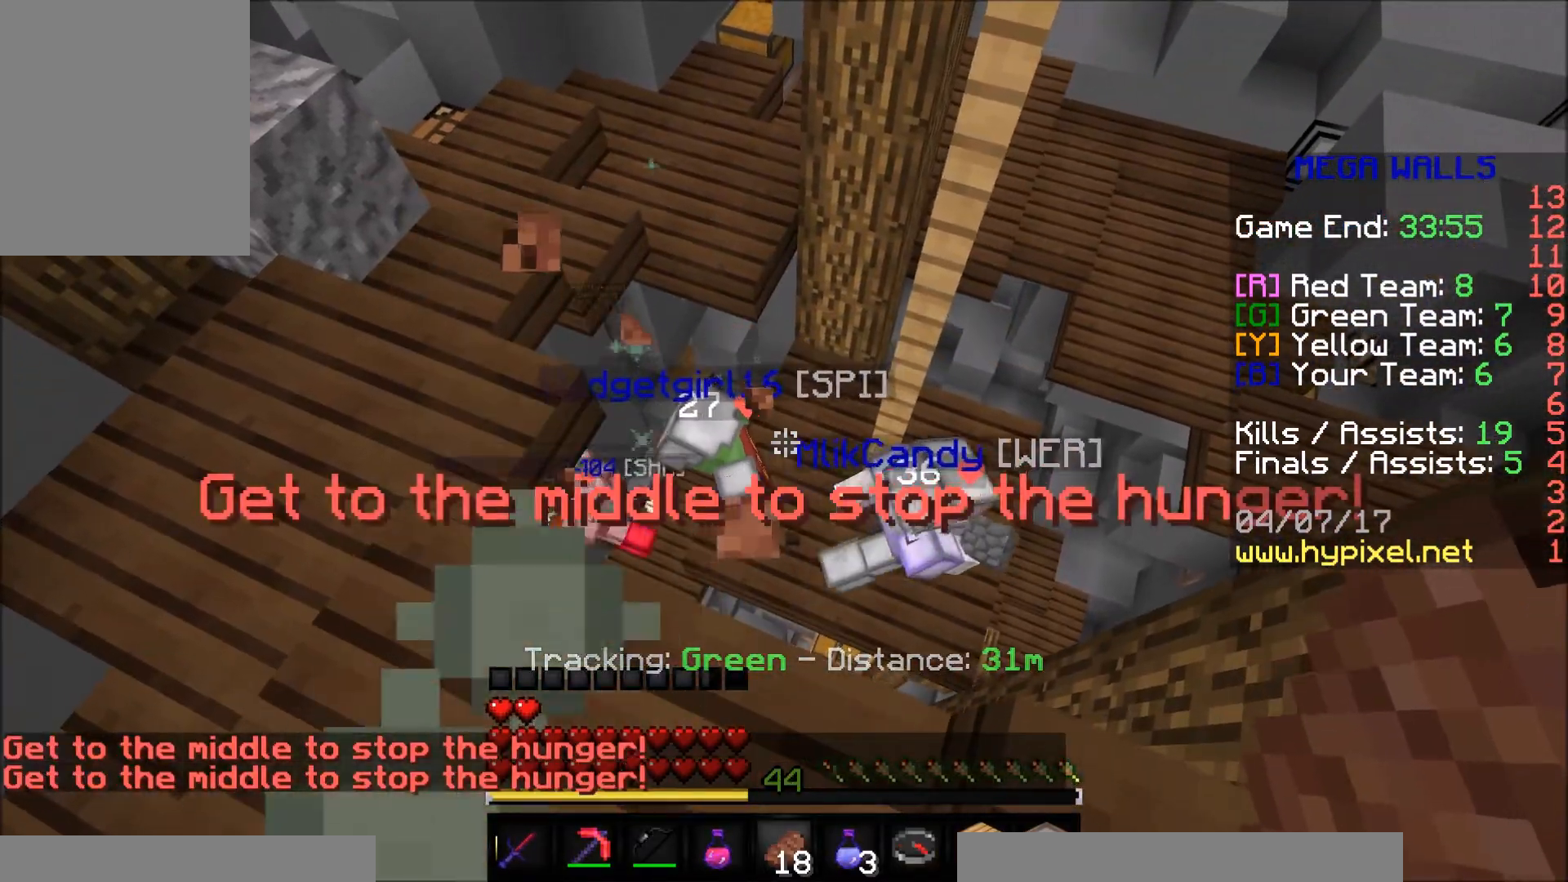
{"keys": ["w"], "mouse": [], "events": [[17, "mouse_right", "up"], [217, "w", "down"], [417, "d", "down"], [467, "d", "up"]]}
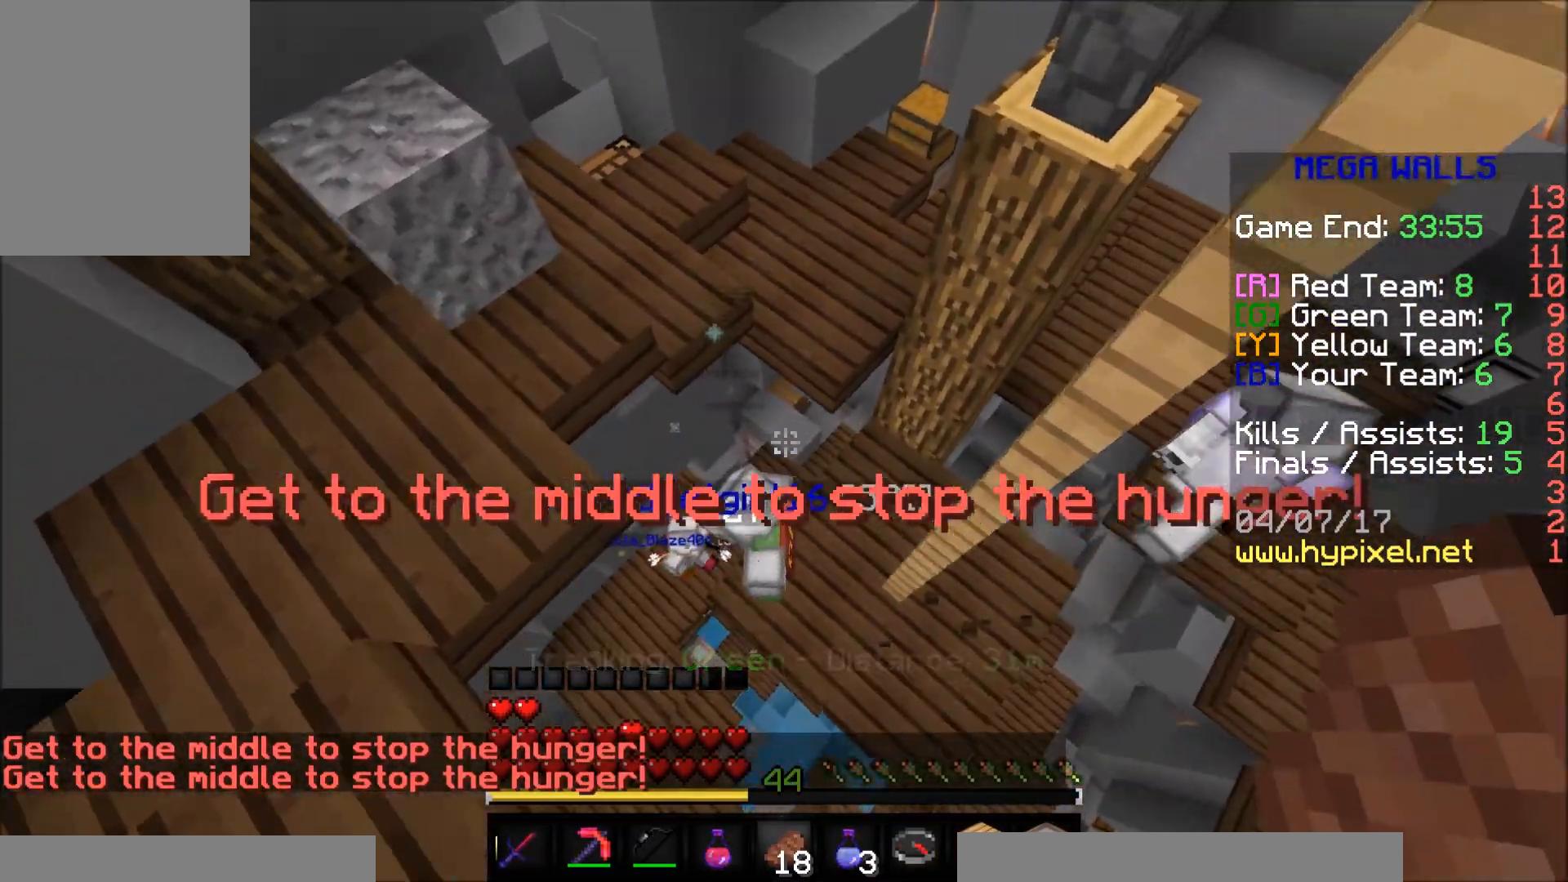
{"keys": [], "mouse": [], "events": [[167, "w", "up"]]}
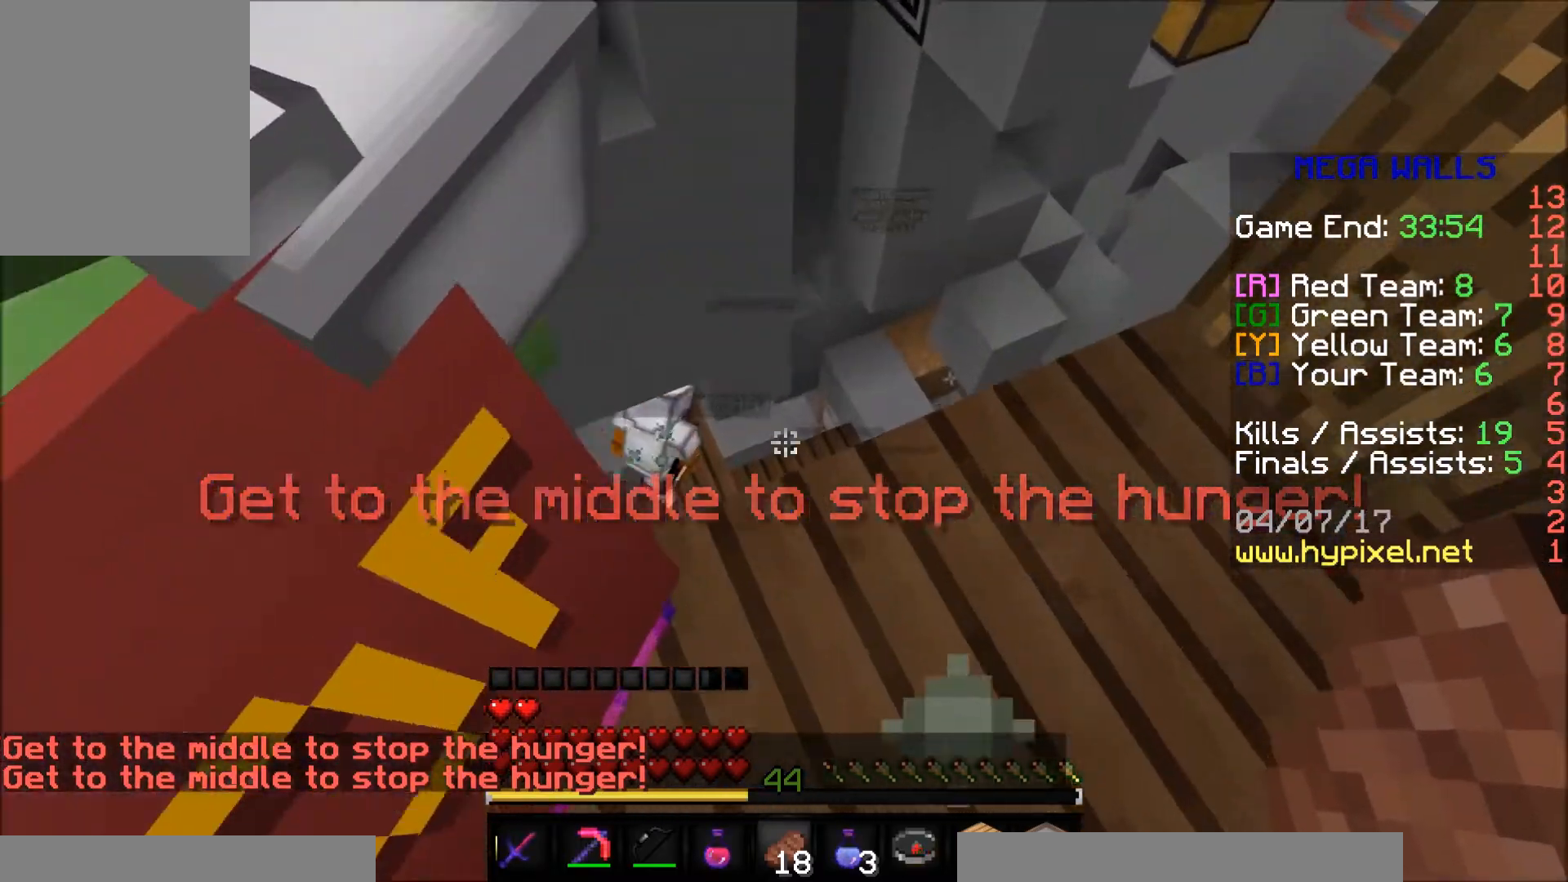
{"keys": [], "mouse": [], "events": [[17, "d", "down"], [117, "d", "up"], [317, "w", "down"], [417, "w", "up"]]}
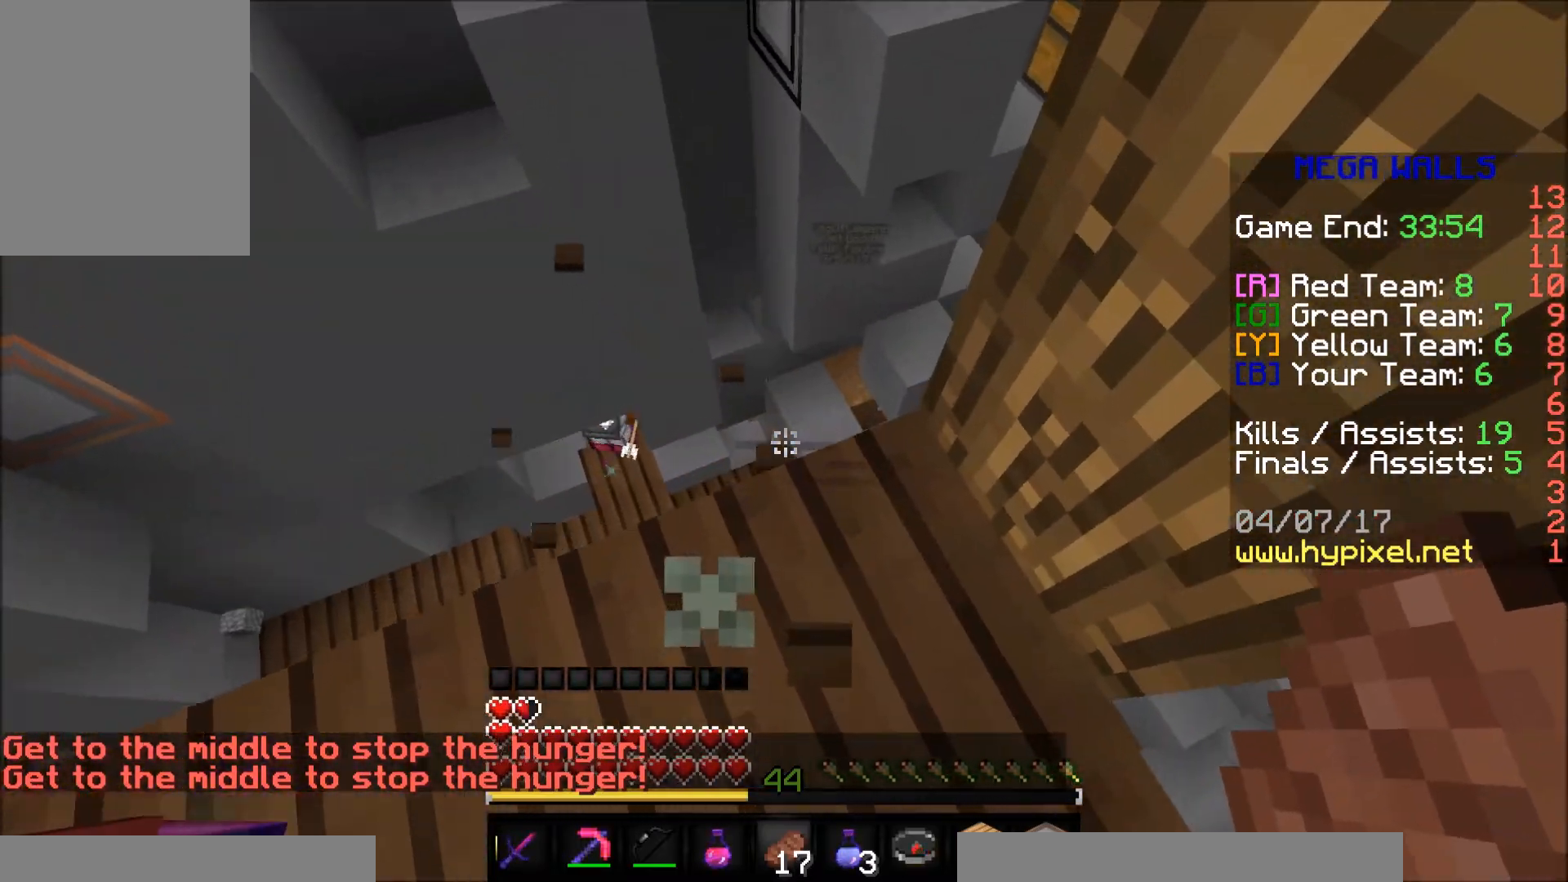
{"keys": ["w"], "mouse": [], "events": [[217, "w", "down"]]}
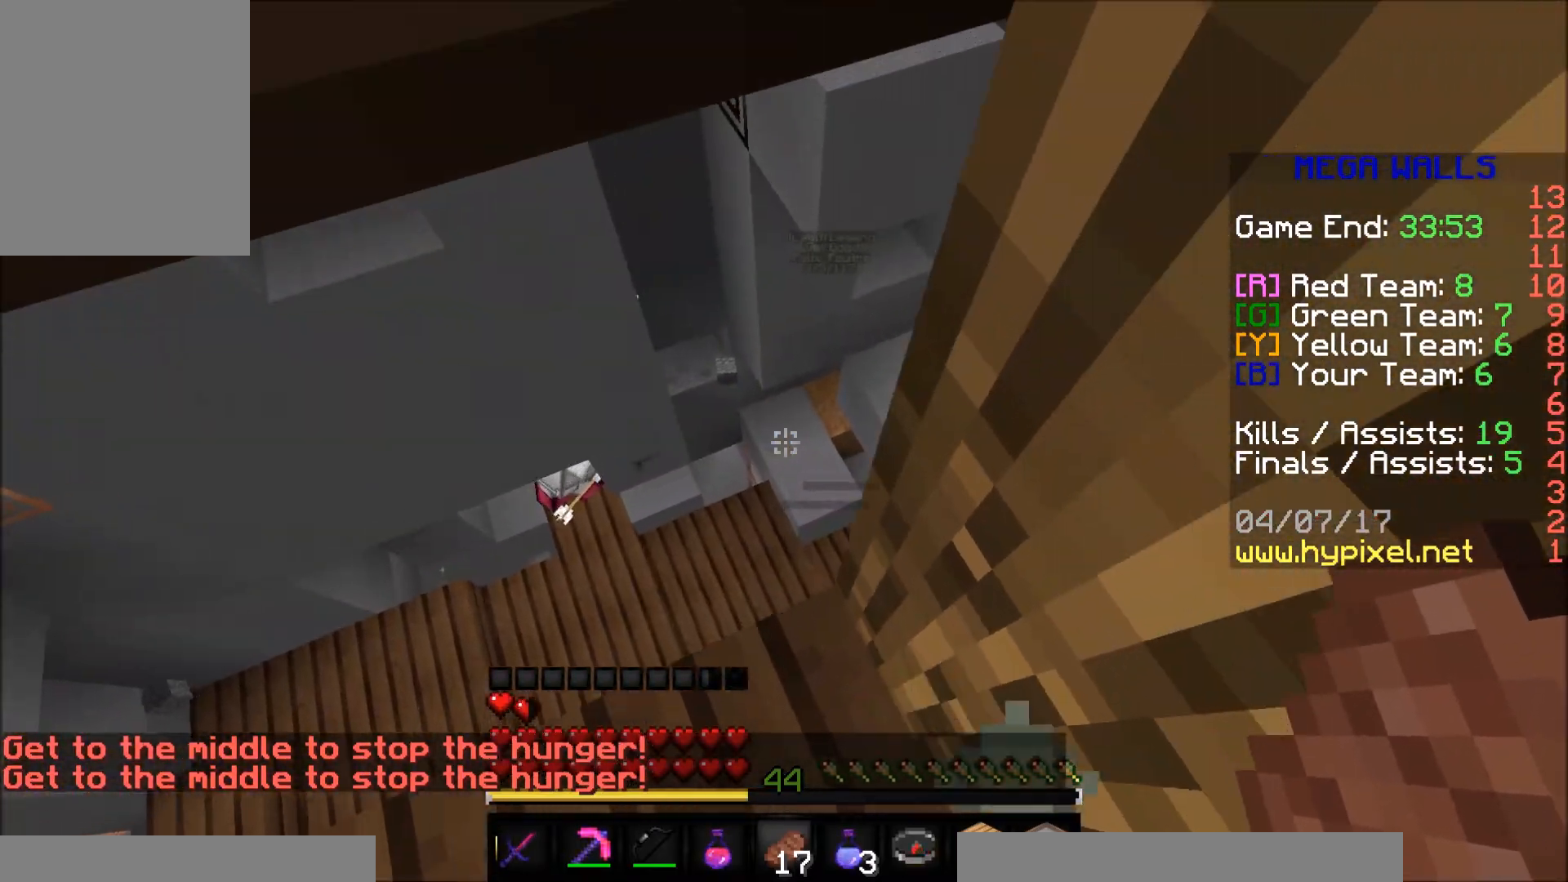
{"keys": ["a"], "mouse": [], "events": [[267, "w", "up"], [467, "a", "down"]]}
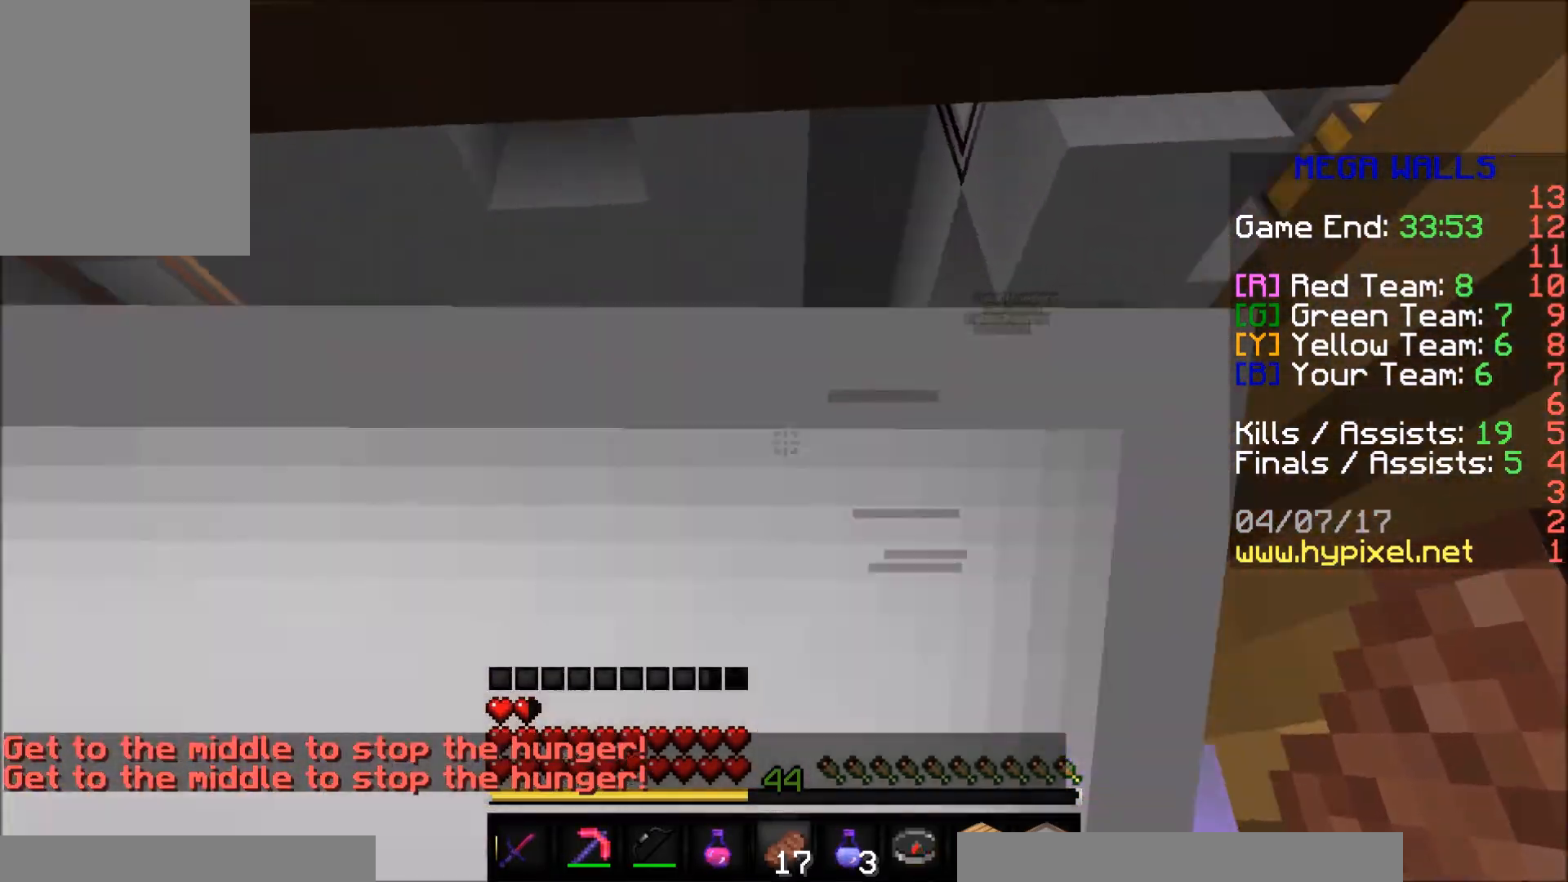
{"keys": ["w"], "mouse": [], "events": [[267, "w", "down"], [367, "a", "up"]]}
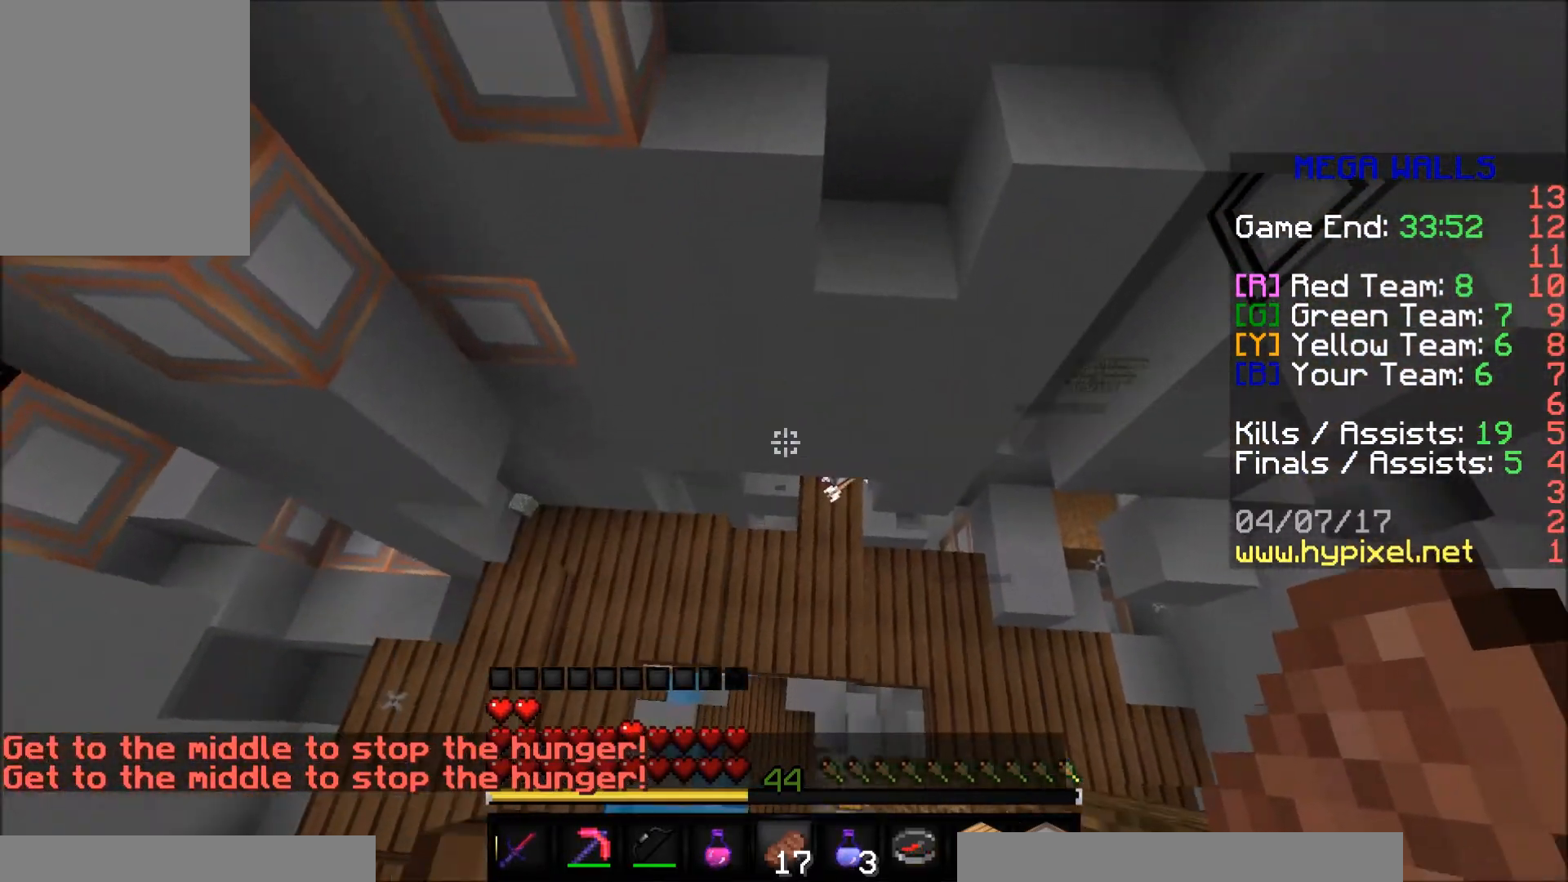
{"keys": ["d", "s"], "mouse": [], "events": [[217, "a", "down"], [317, "w", "up"], [367, "a", "up"], [417, "d", "down"], [467, "s", "down"]]}
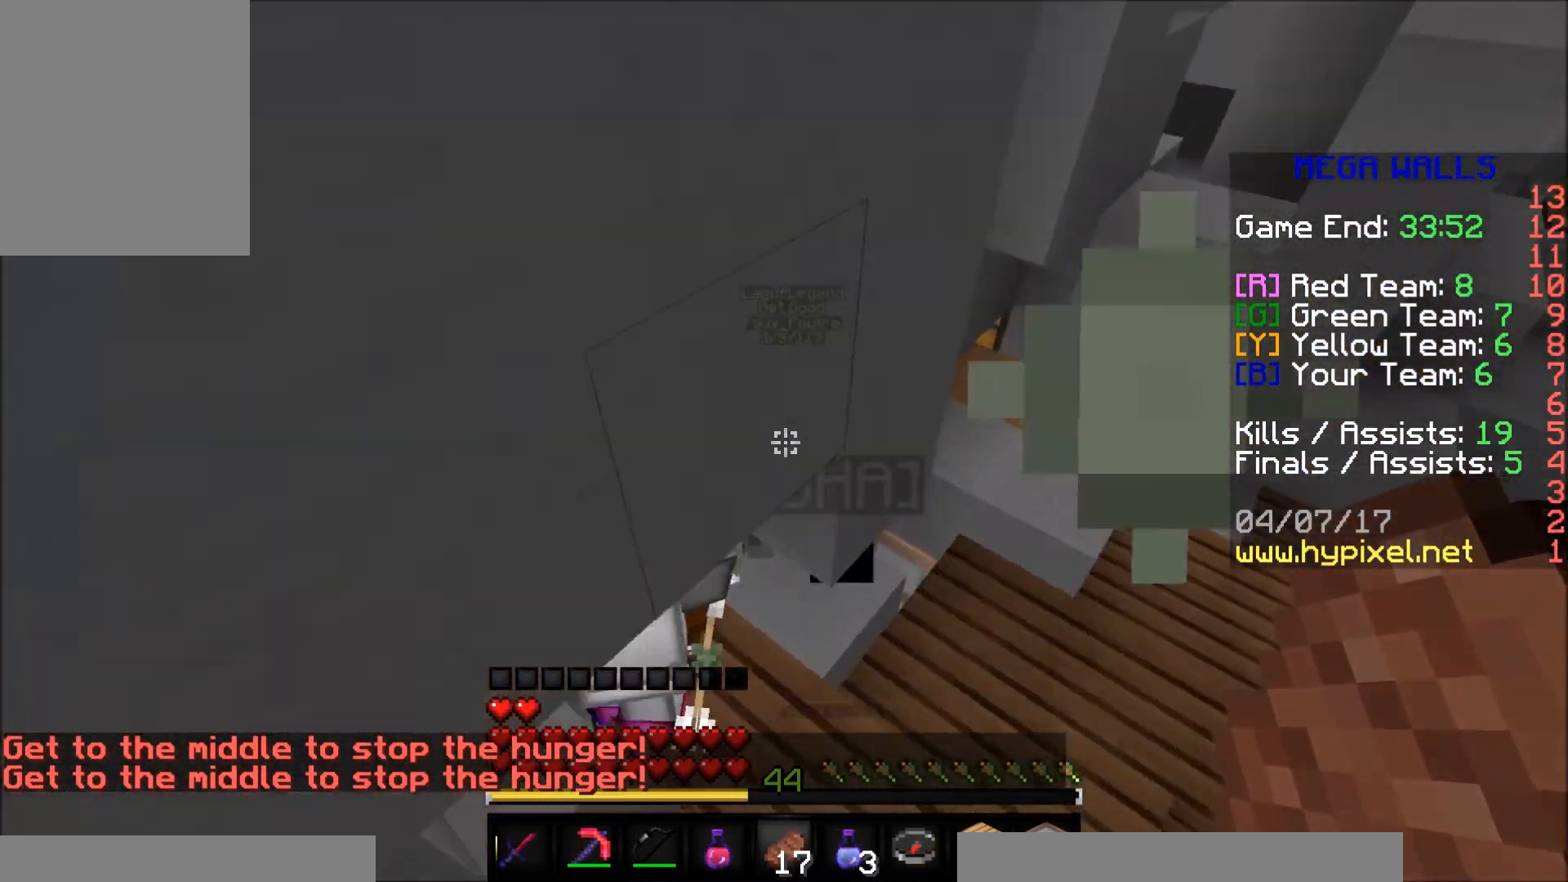
{"keys": ["d", "w"], "mouse": [], "events": [[117, "s", "up"], [317, "w", "down"]]}
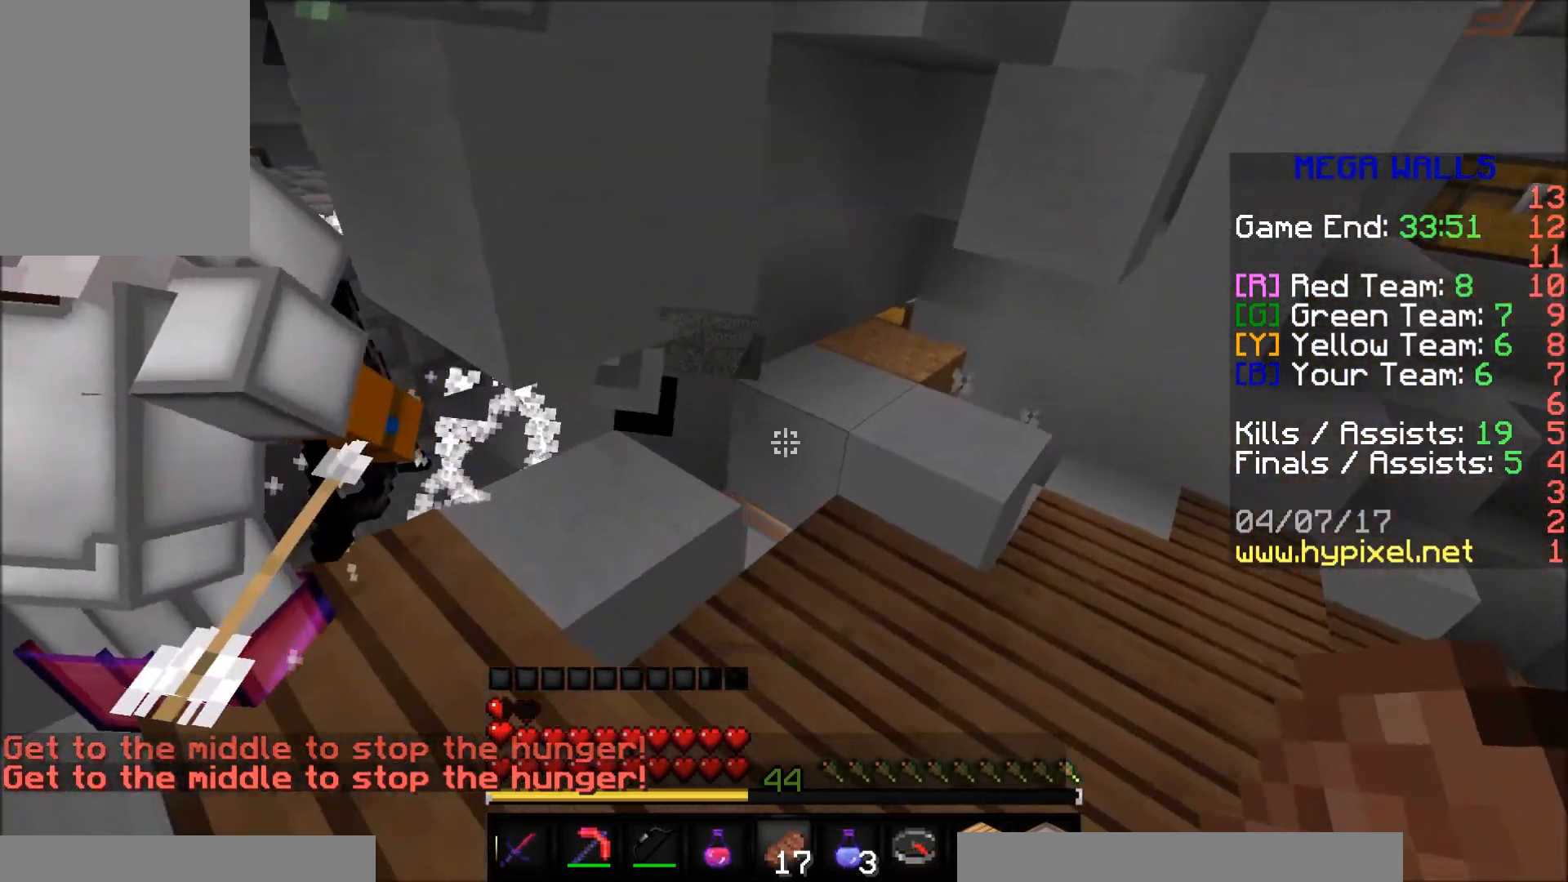
{"keys": ["w"], "mouse": [], "events": [[367, "d", "up"], [417, "w", "up"], [500, "w", "down"]]}